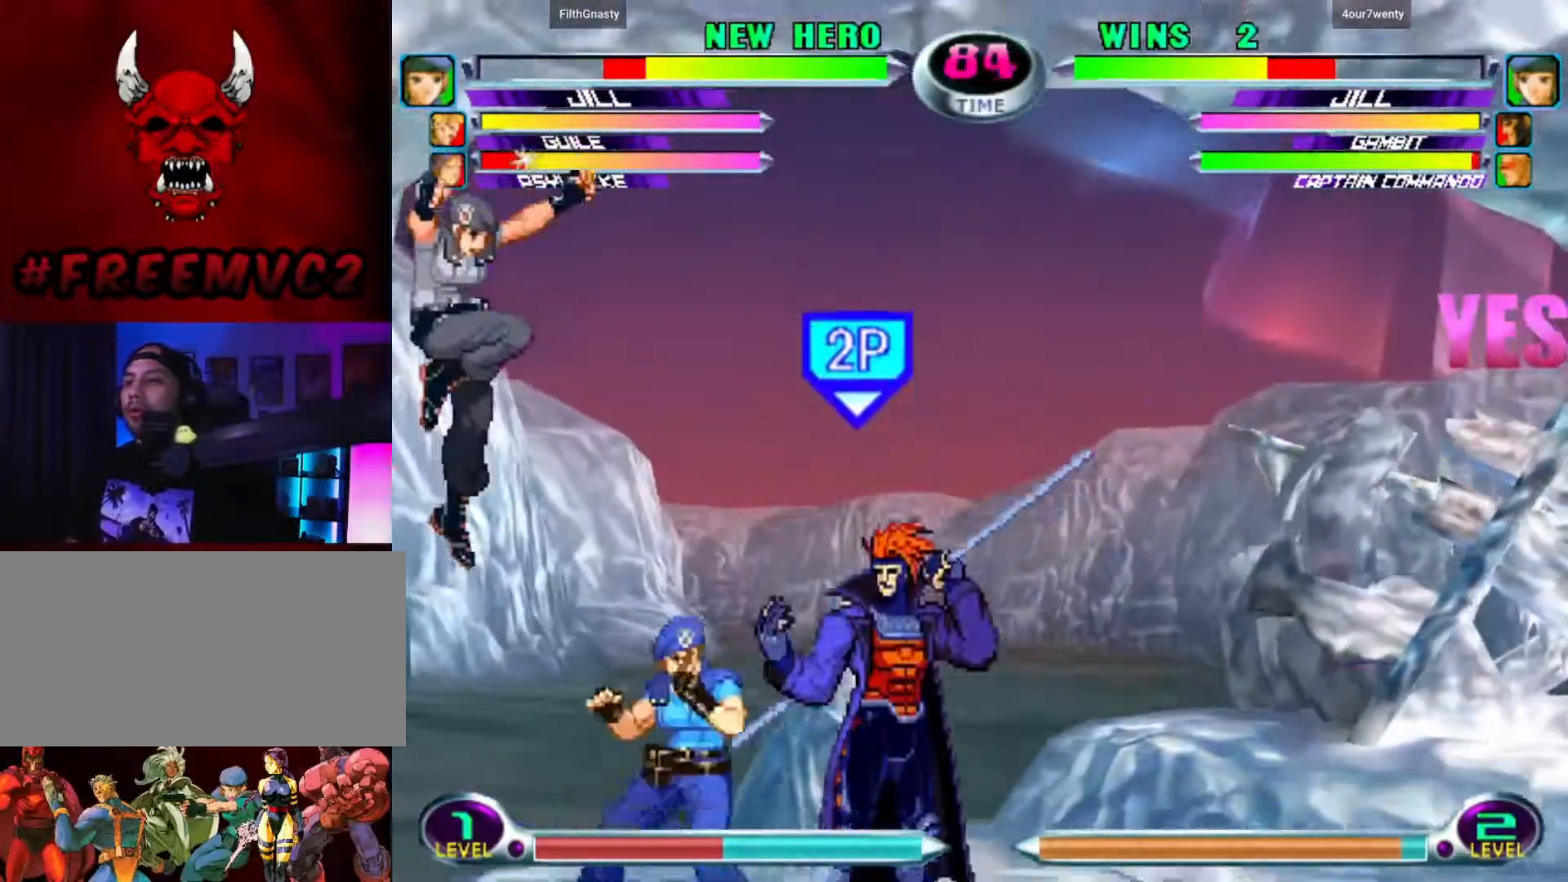
Gameplay with a controller (arcade stick); each line is a JSON object with the inputs held at the frame after it. "events" lists button and stick changes between this image and that frame as [ms after this image, input, new state], when the widget could be followed in between. Not read: L3 R3.
{"buttons": [], "left_stick": "down-left", "events": [[83, "left_stick", "center"], [167, "left_stick", "right"], [233, "left_stick", "center"], [300, "left_stick", "right"], [433, "left_stick", "up-left"], [500, "left_stick", "down-left"]]}
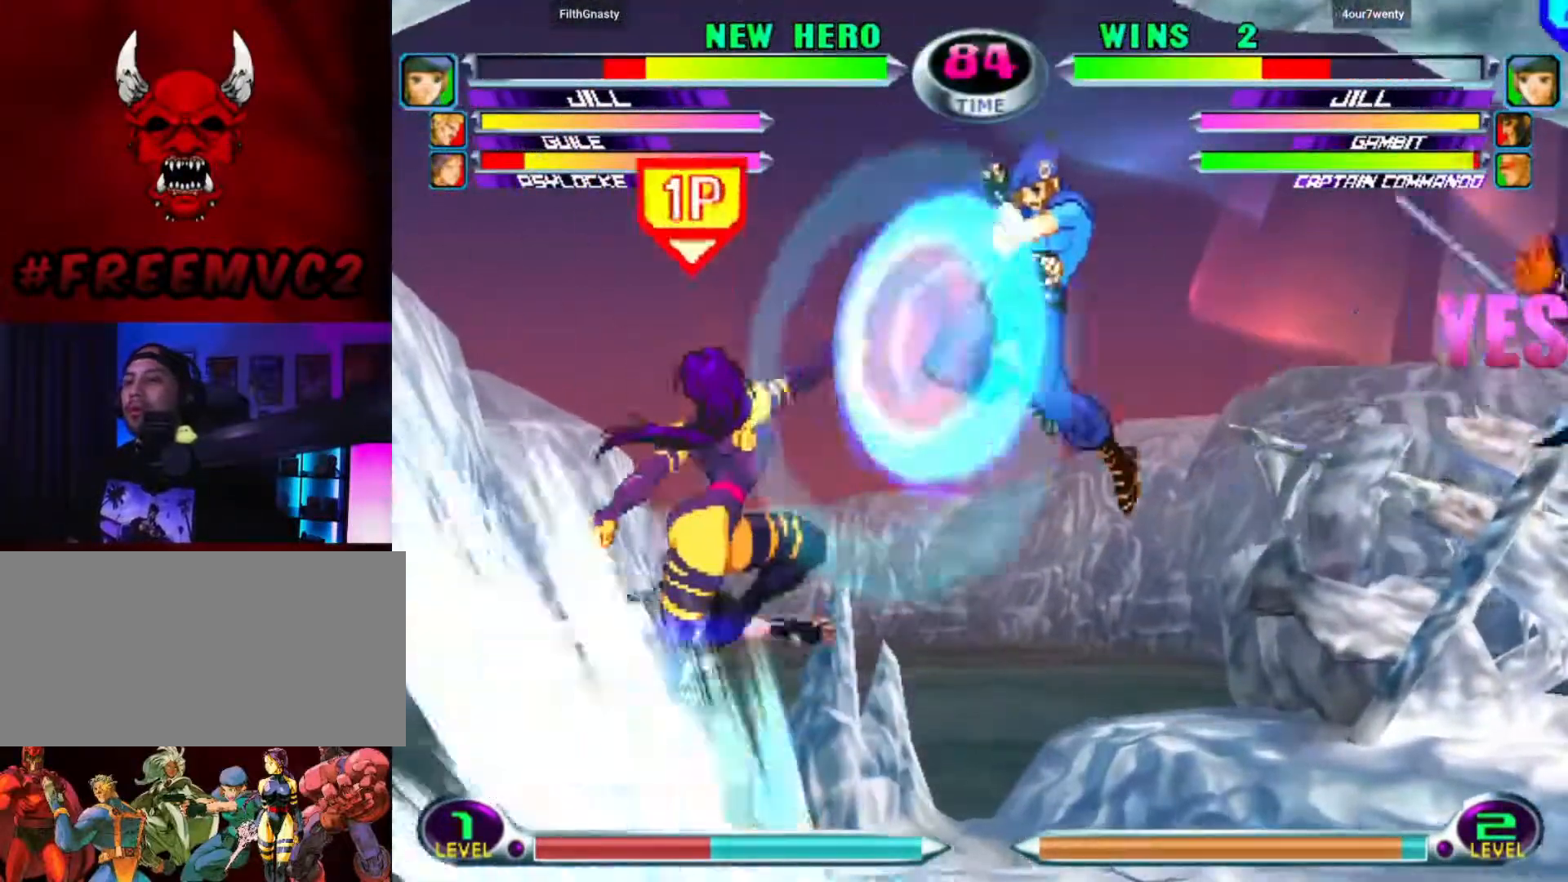
{"buttons": [], "left_stick": "center", "events": [[450, "left_stick", "center"]]}
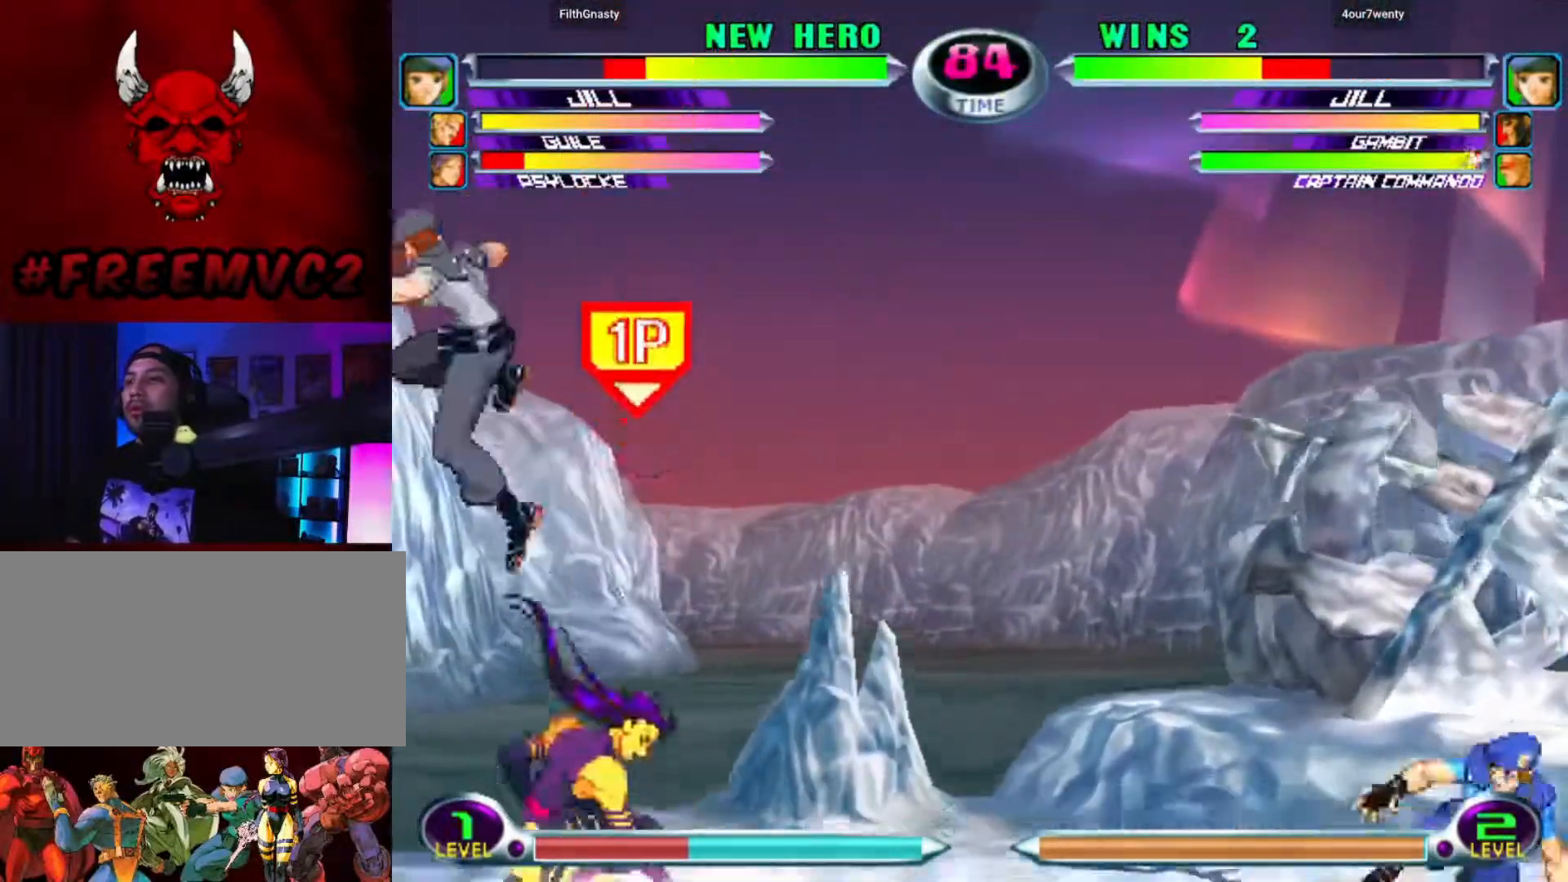
{"buttons": [], "left_stick": "left", "events": [[33, "left_stick", "down-right"], [117, "left_stick", "center"], [167, "left_stick", "right"], [333, "left_stick", "up-left"], [450, "left_stick", "left"]]}
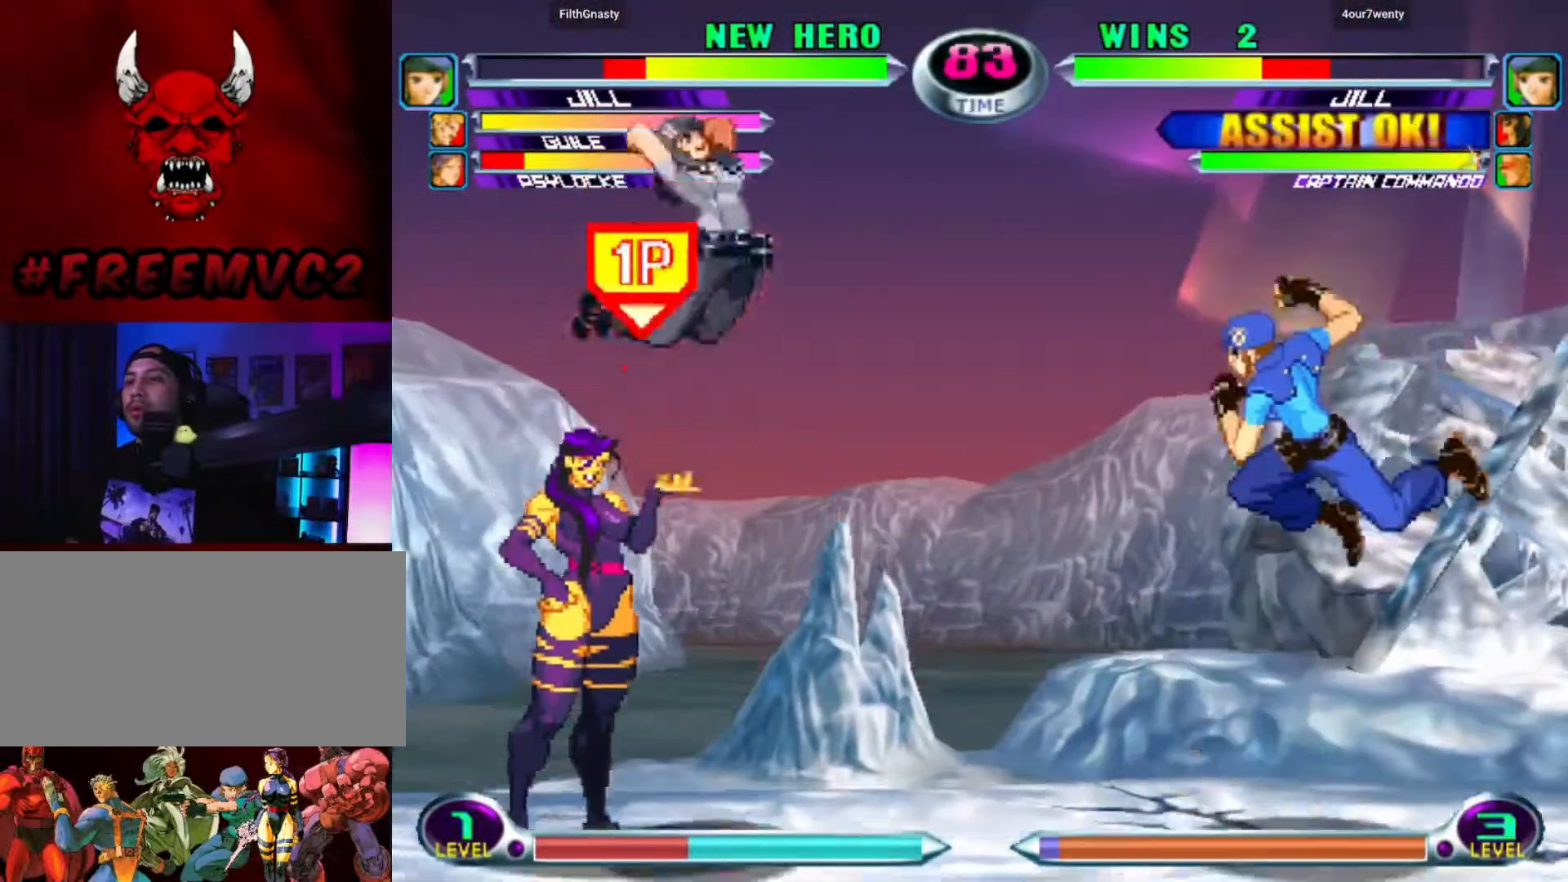
{"buttons": [], "left_stick": "down-left", "events": [[467, "left_stick", "down-left"]]}
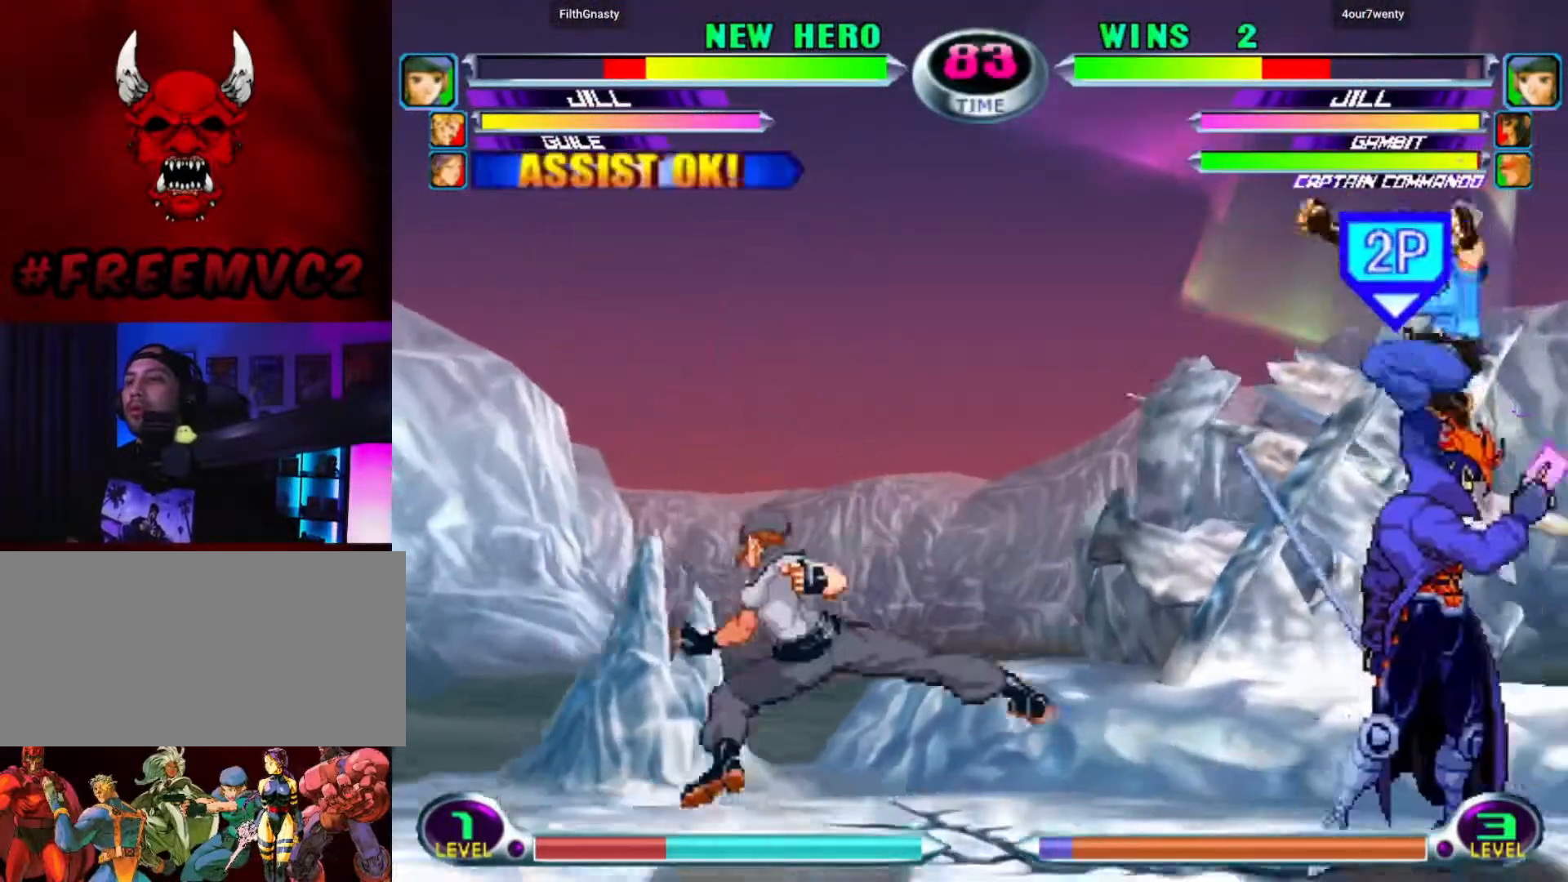
{"buttons": [], "left_stick": "up-left", "events": [[200, "left_stick", "up-left"]]}
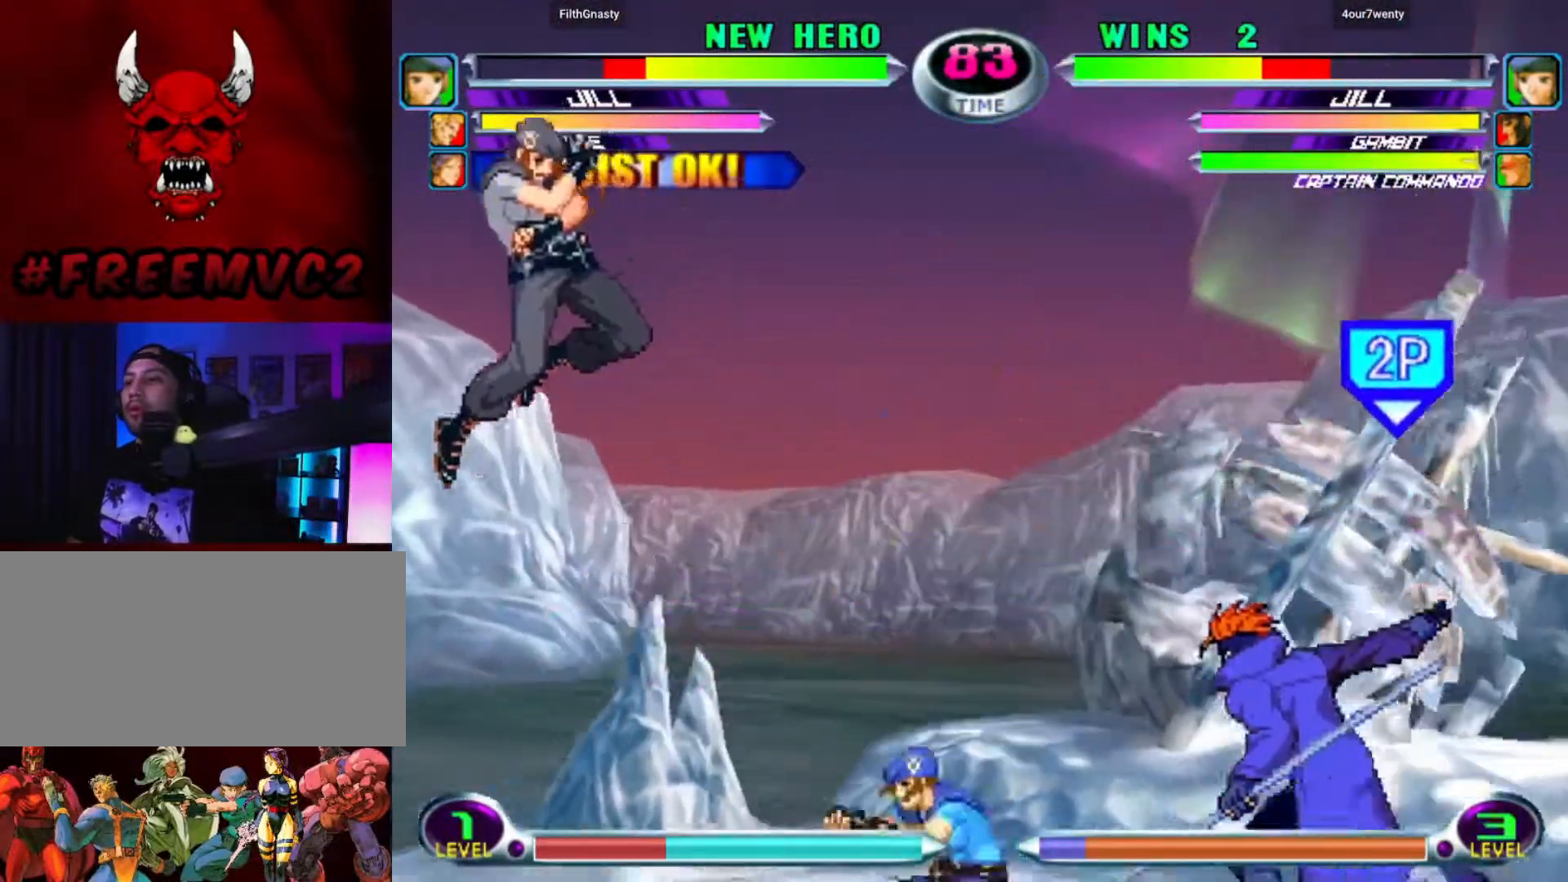
{"buttons": [], "left_stick": "down-left", "events": [[250, "left_stick", "down-left"]]}
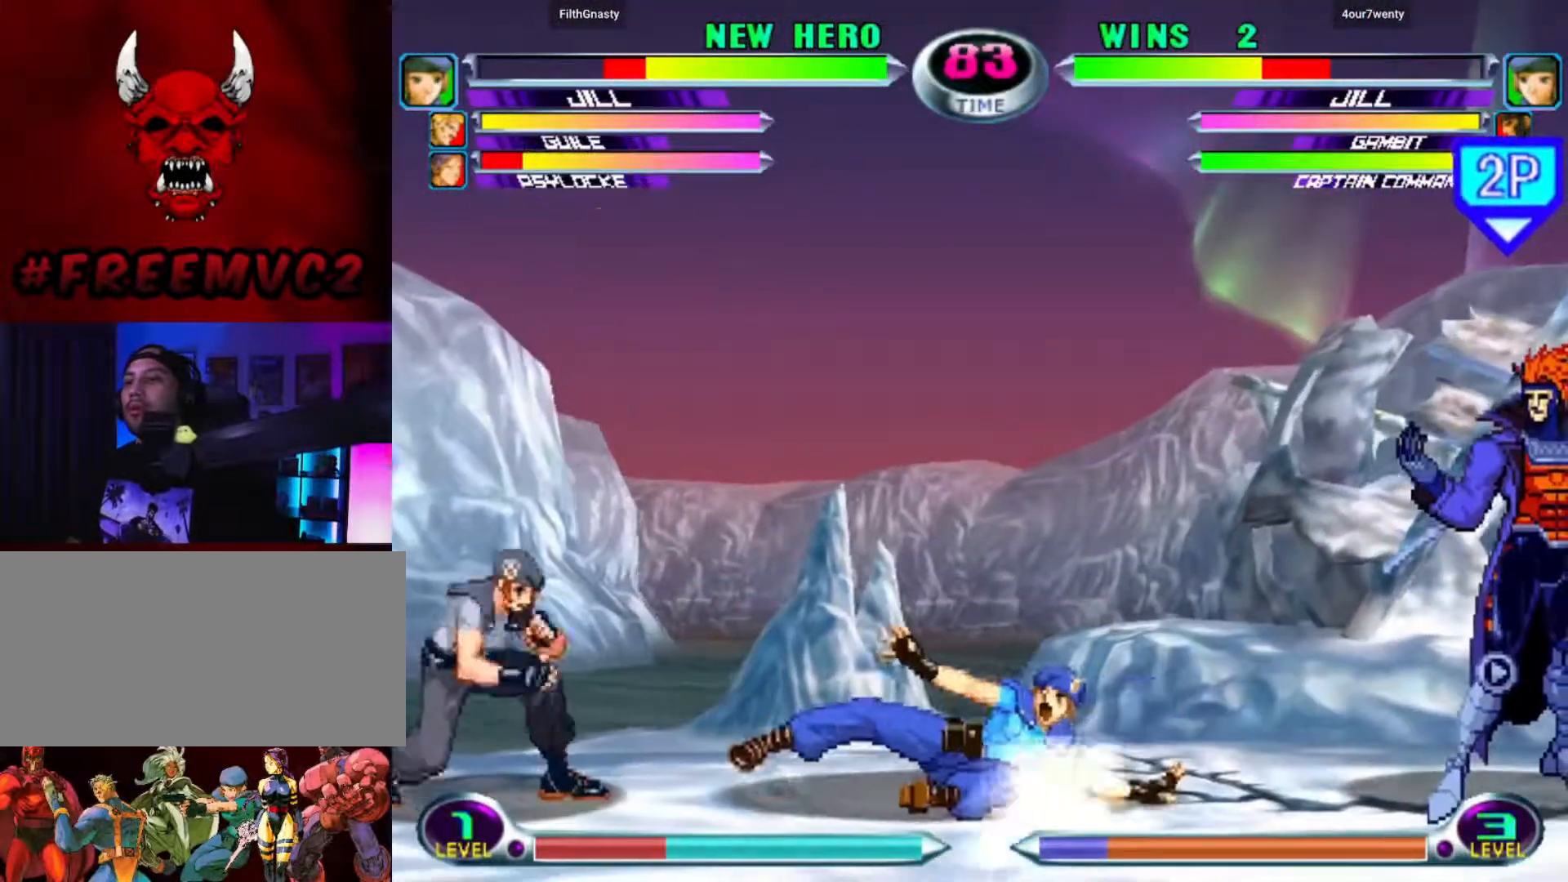
{"buttons": [], "left_stick": "up-right", "events": [[350, "left_stick", "down-right"], [400, "left_stick", "up-right"]]}
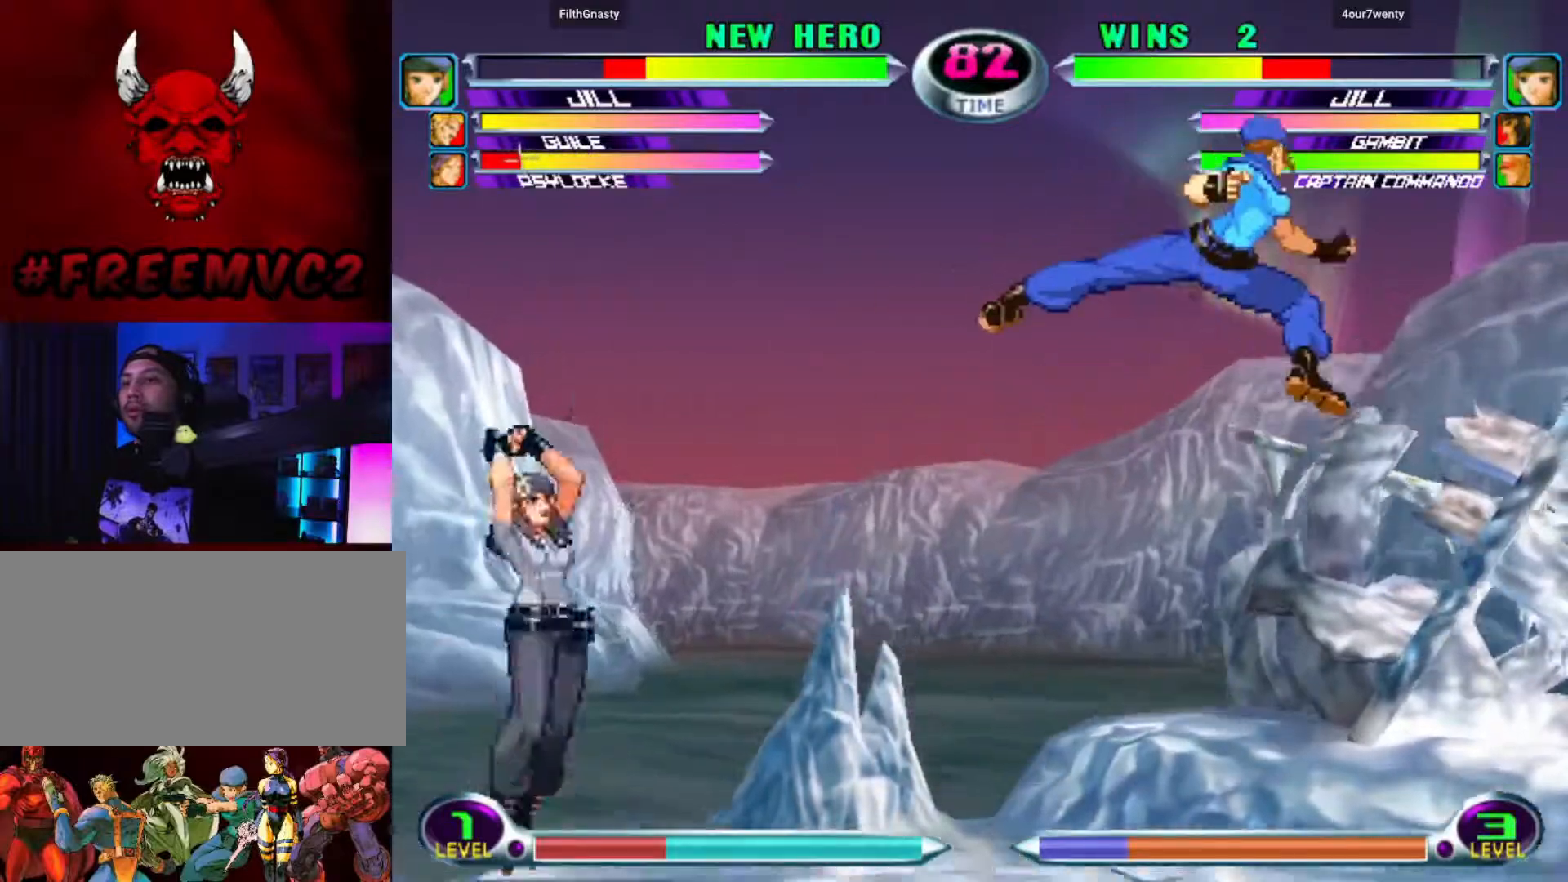
{"buttons": [], "left_stick": "up-left", "events": [[17, "left_stick", "up-left"]]}
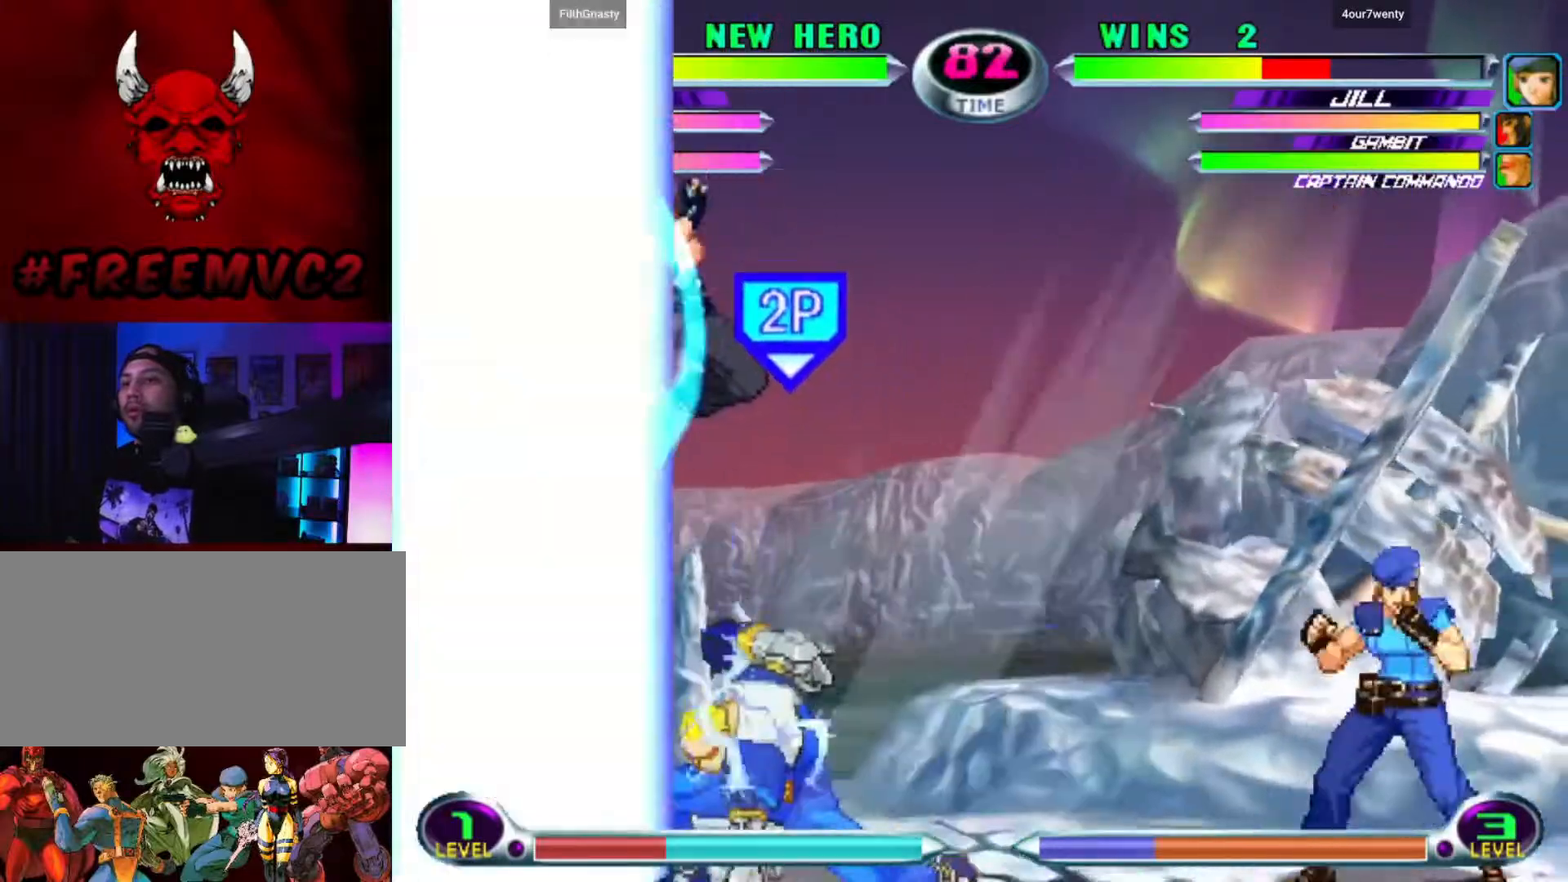
{"buttons": [], "left_stick": "right", "events": [[33, "left_stick", "down-left"], [317, "left_stick", "right"], [383, "left_stick", "center"], [433, "left_stick", "right"]]}
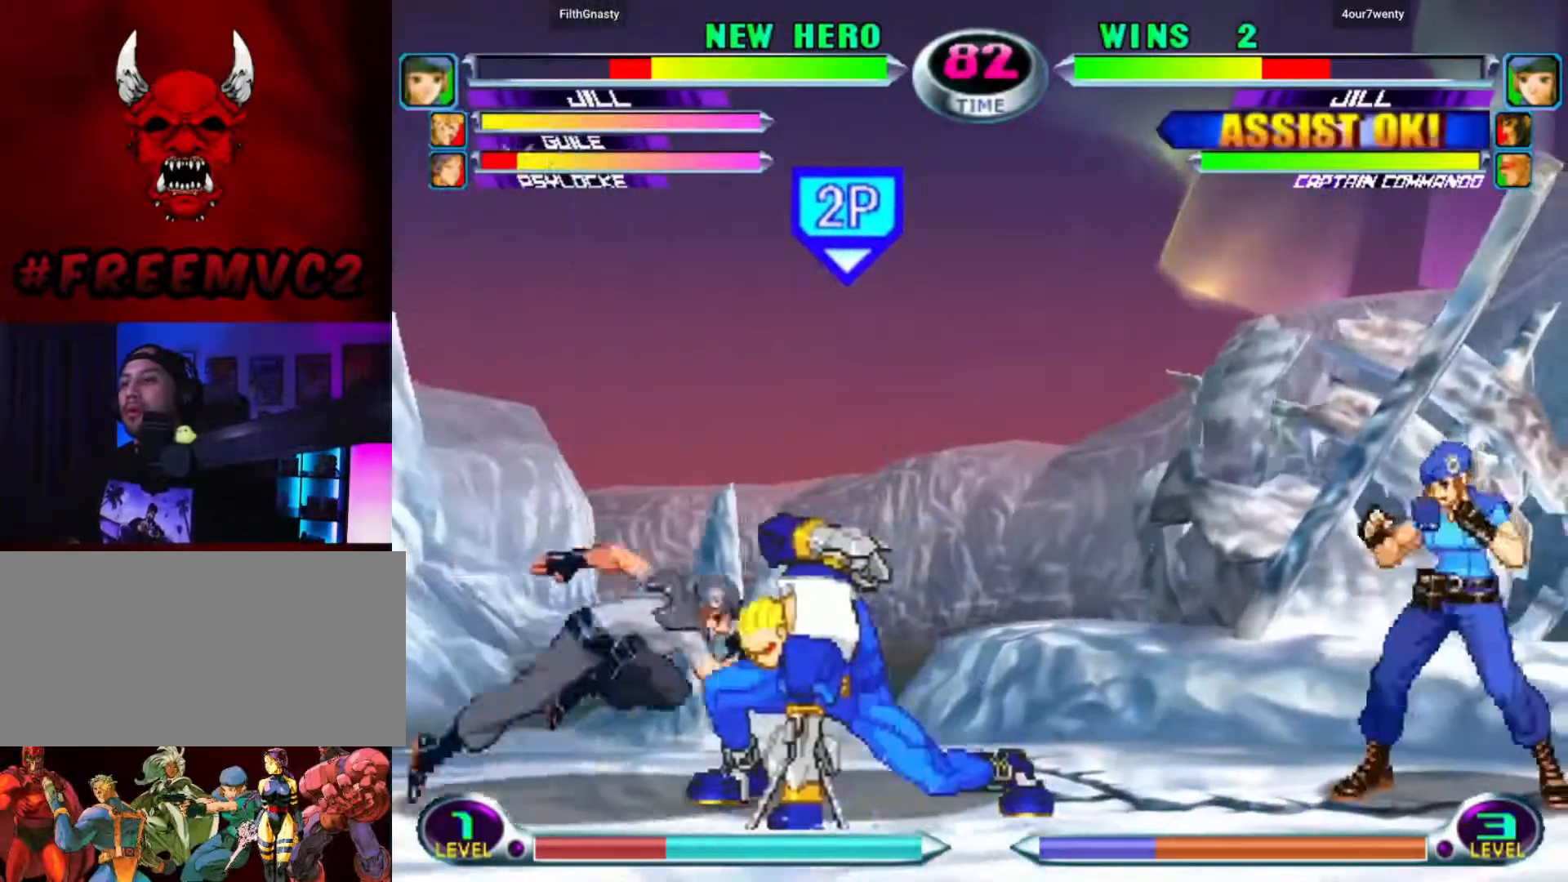
{"buttons": [], "left_stick": "left", "events": [[117, "left_stick", "up-left"], [233, "left_stick", "left"]]}
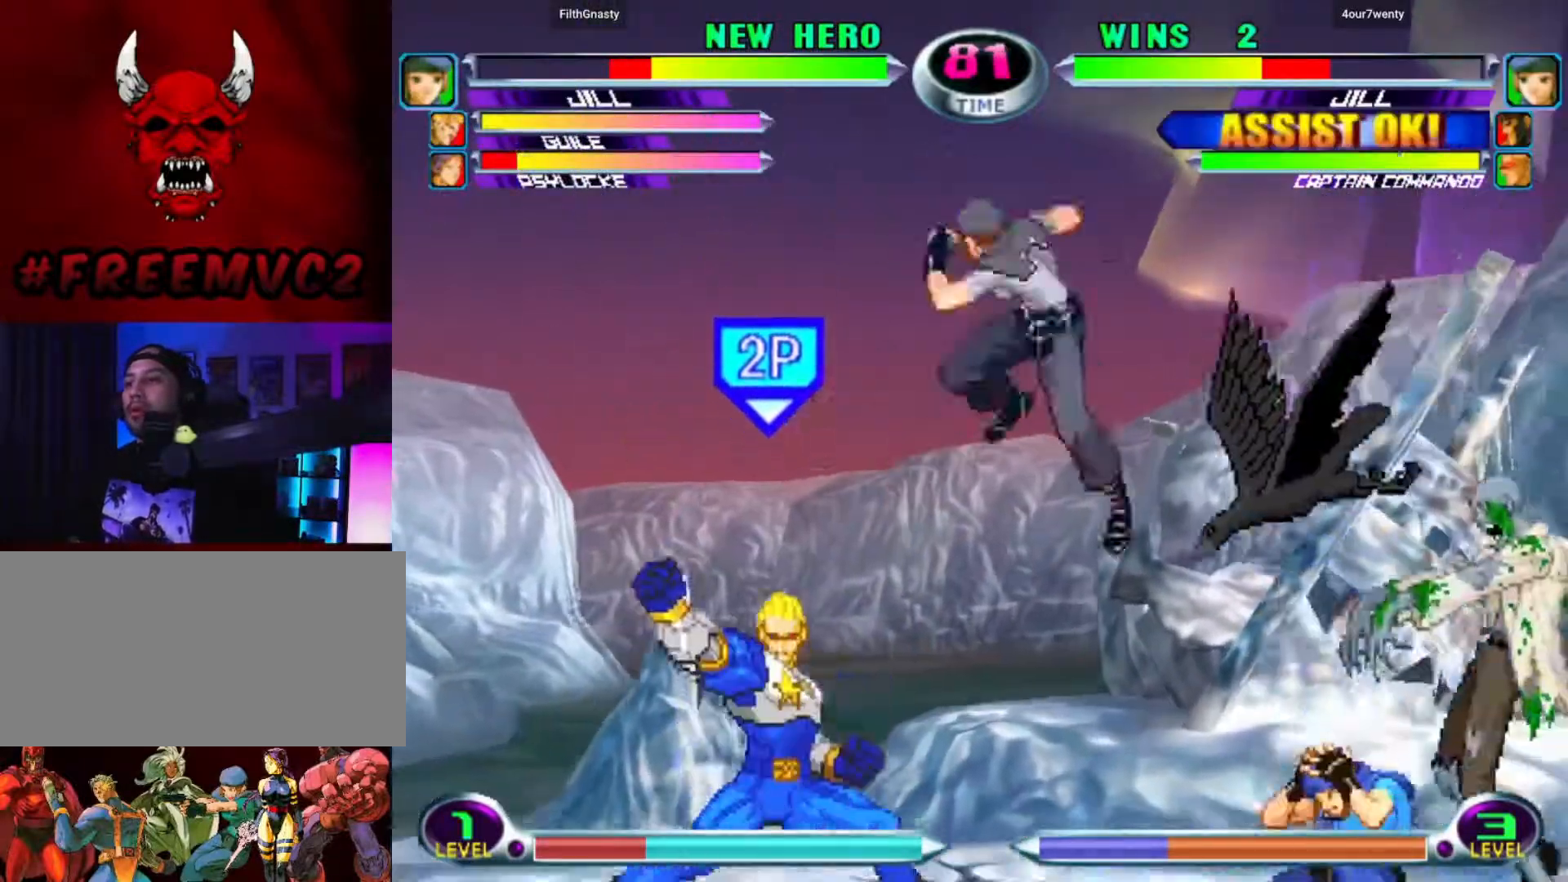
{"buttons": [], "left_stick": "down-left", "events": [[217, "left_stick", "down-left"]]}
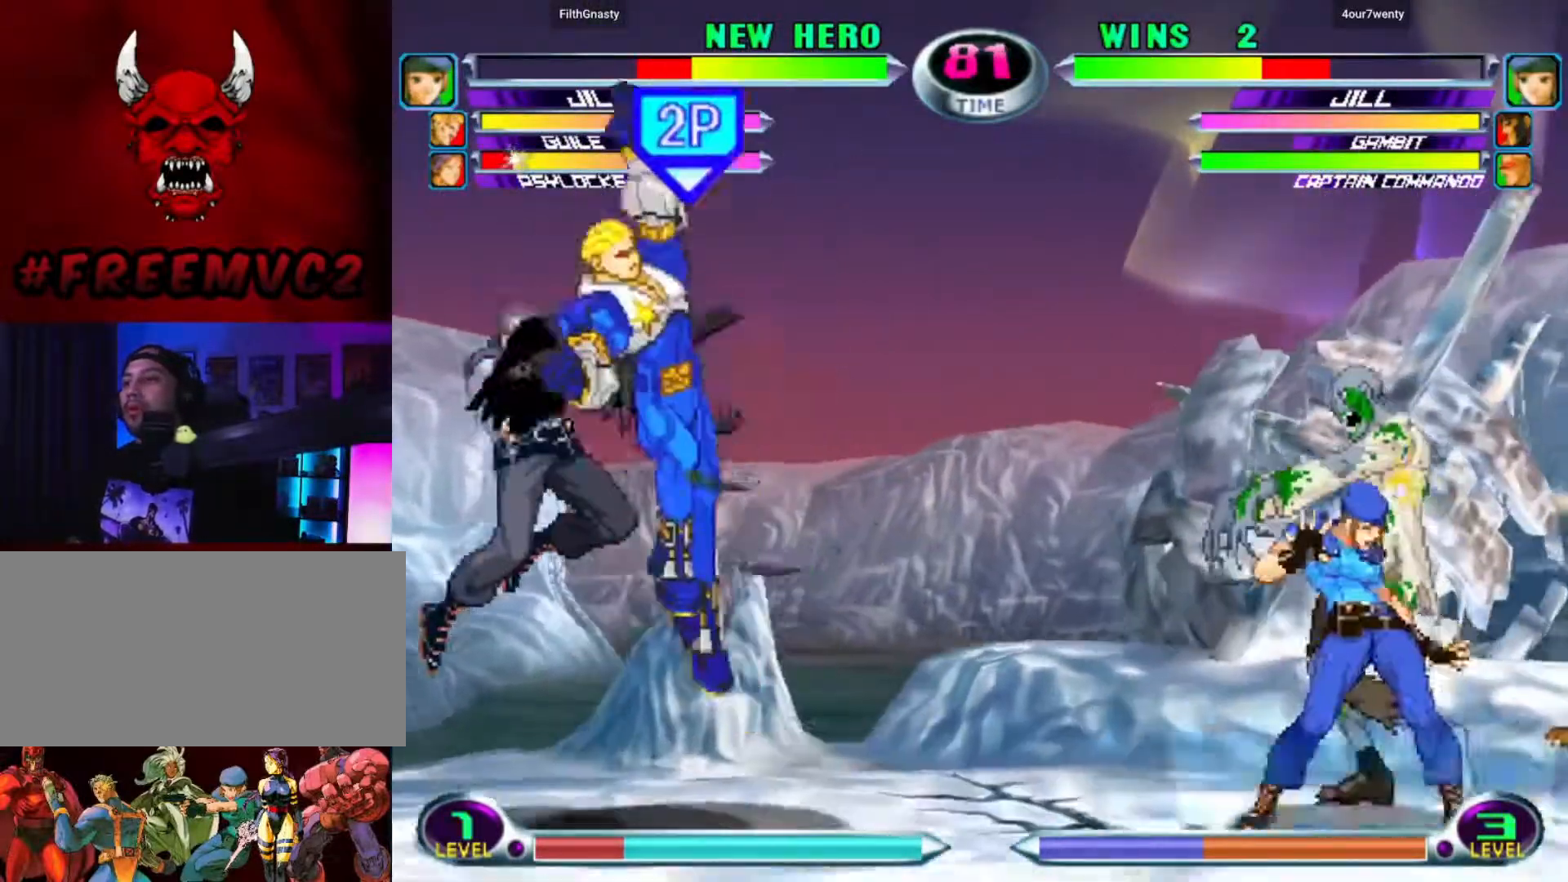
{"buttons": [], "left_stick": "right", "events": [[250, "left_stick", "center"], [417, "left_stick", "right"]]}
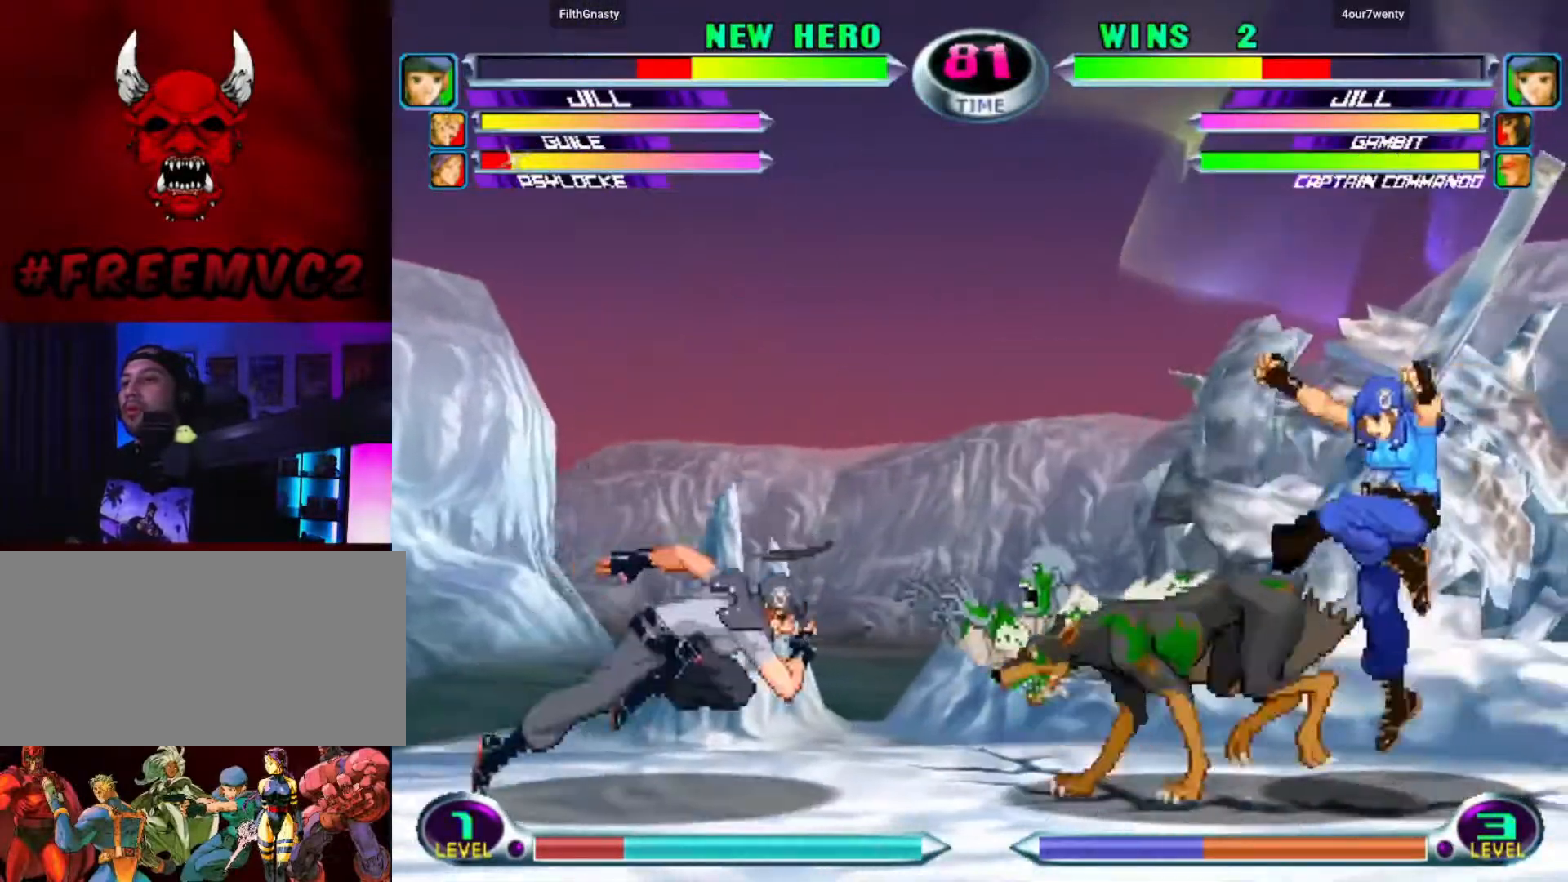
{"buttons": [], "left_stick": "left", "events": [[67, "left_stick", "up-left"], [233, "left_stick", "left"]]}
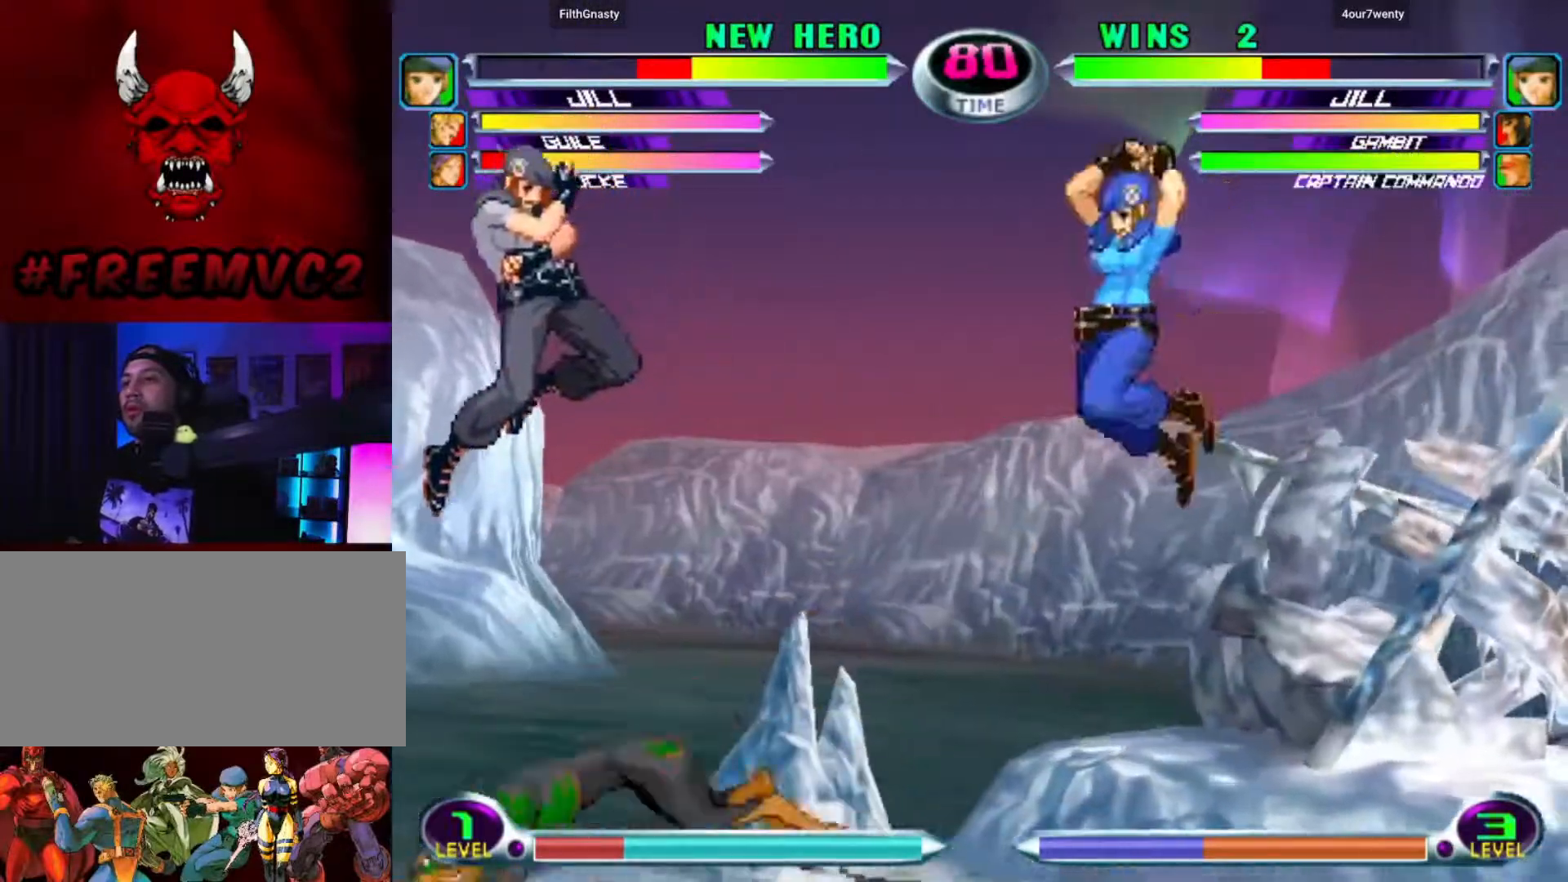
{"buttons": [], "left_stick": "down-left", "events": [[283, "left_stick", "down-left"]]}
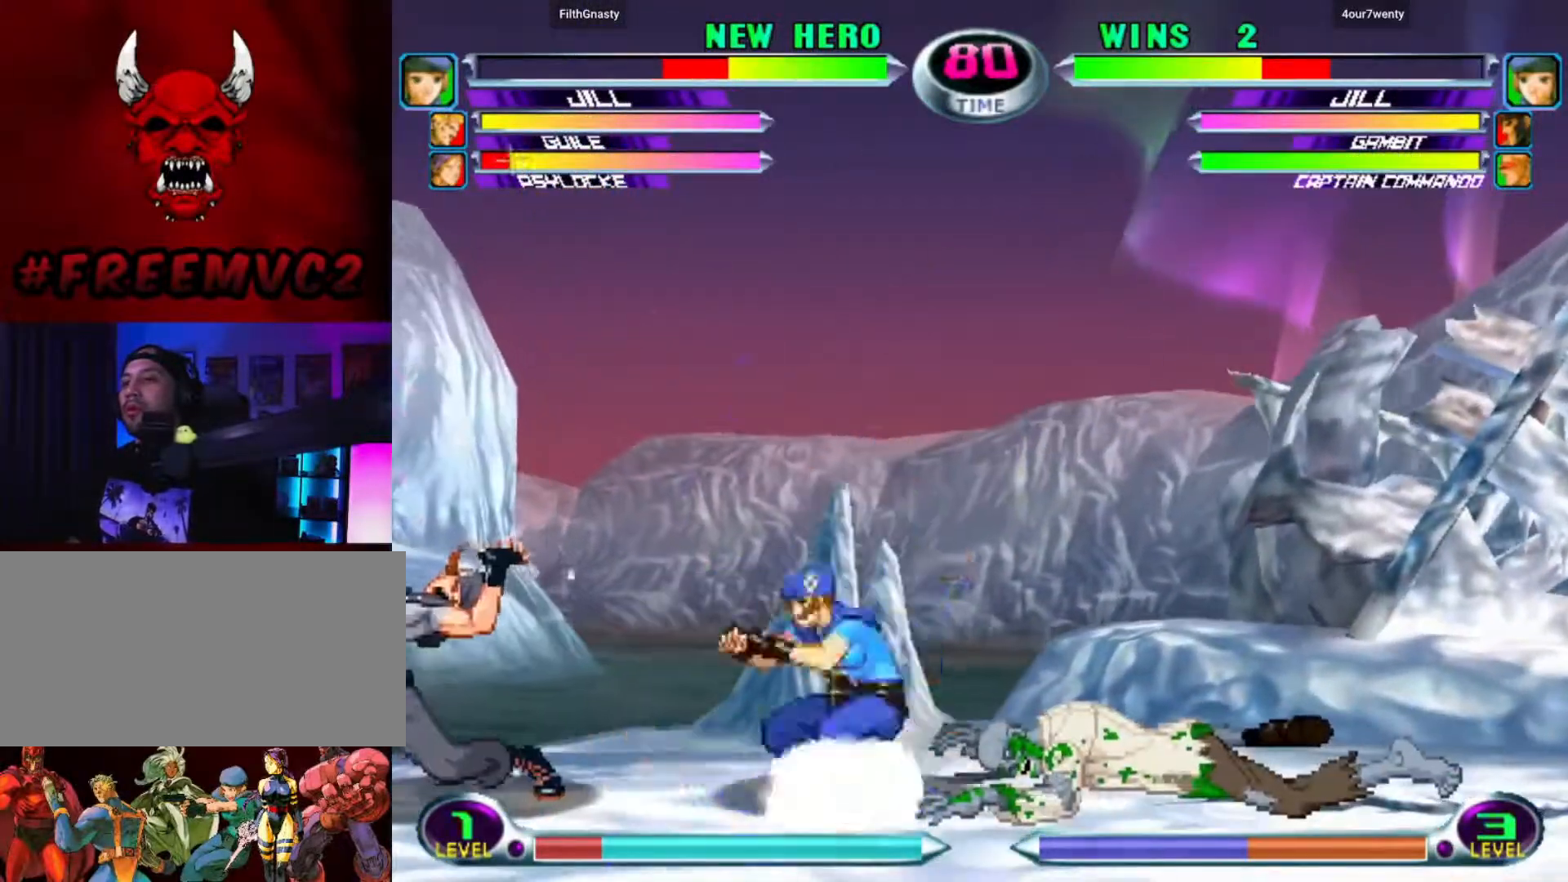
{"buttons": [], "left_stick": "right", "events": [[483, "left_stick", "right"]]}
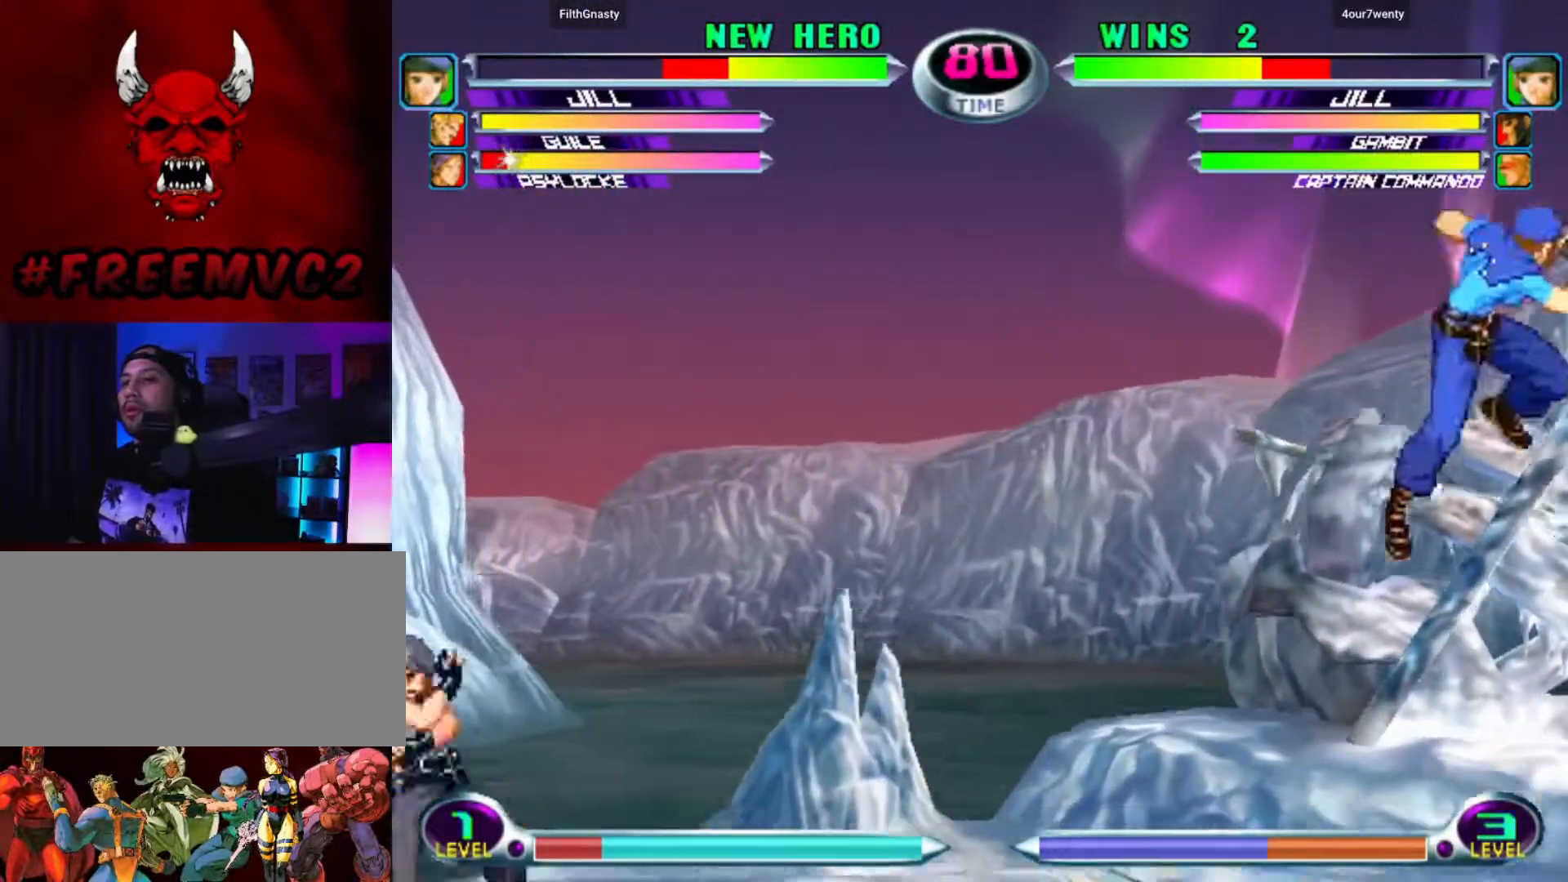
{"buttons": [], "left_stick": "up-left", "events": [[50, "left_stick", "center"], [117, "left_stick", "right"], [300, "left_stick", "up-left"]]}
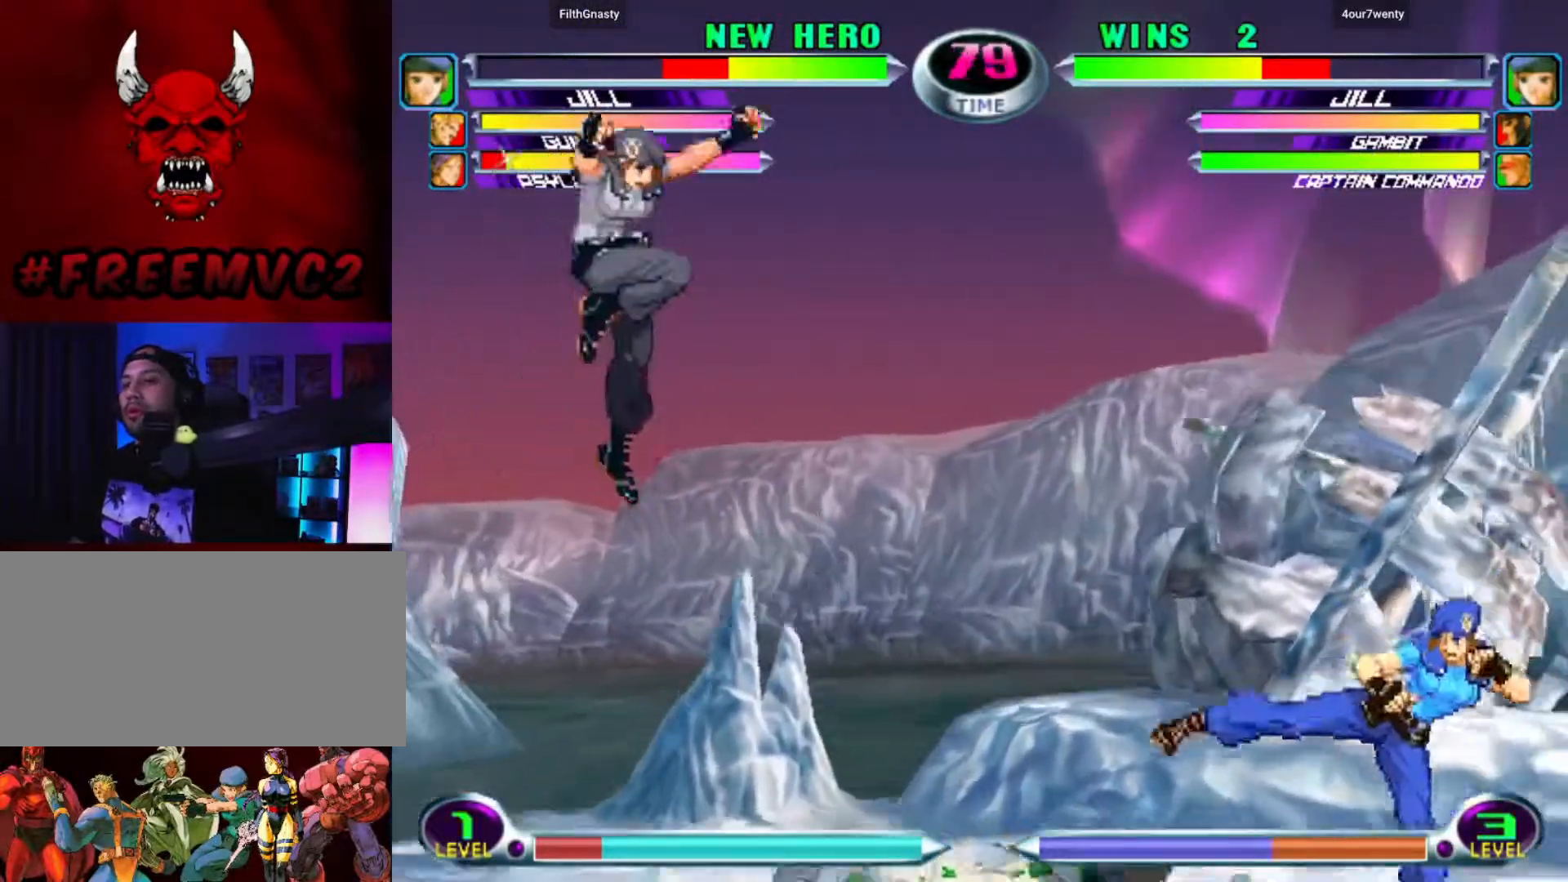
{"buttons": [], "left_stick": "center", "events": [[17, "left_stick", "left"], [250, "left_stick", "center"], [383, "left_stick", "right"], [450, "left_stick", "center"]]}
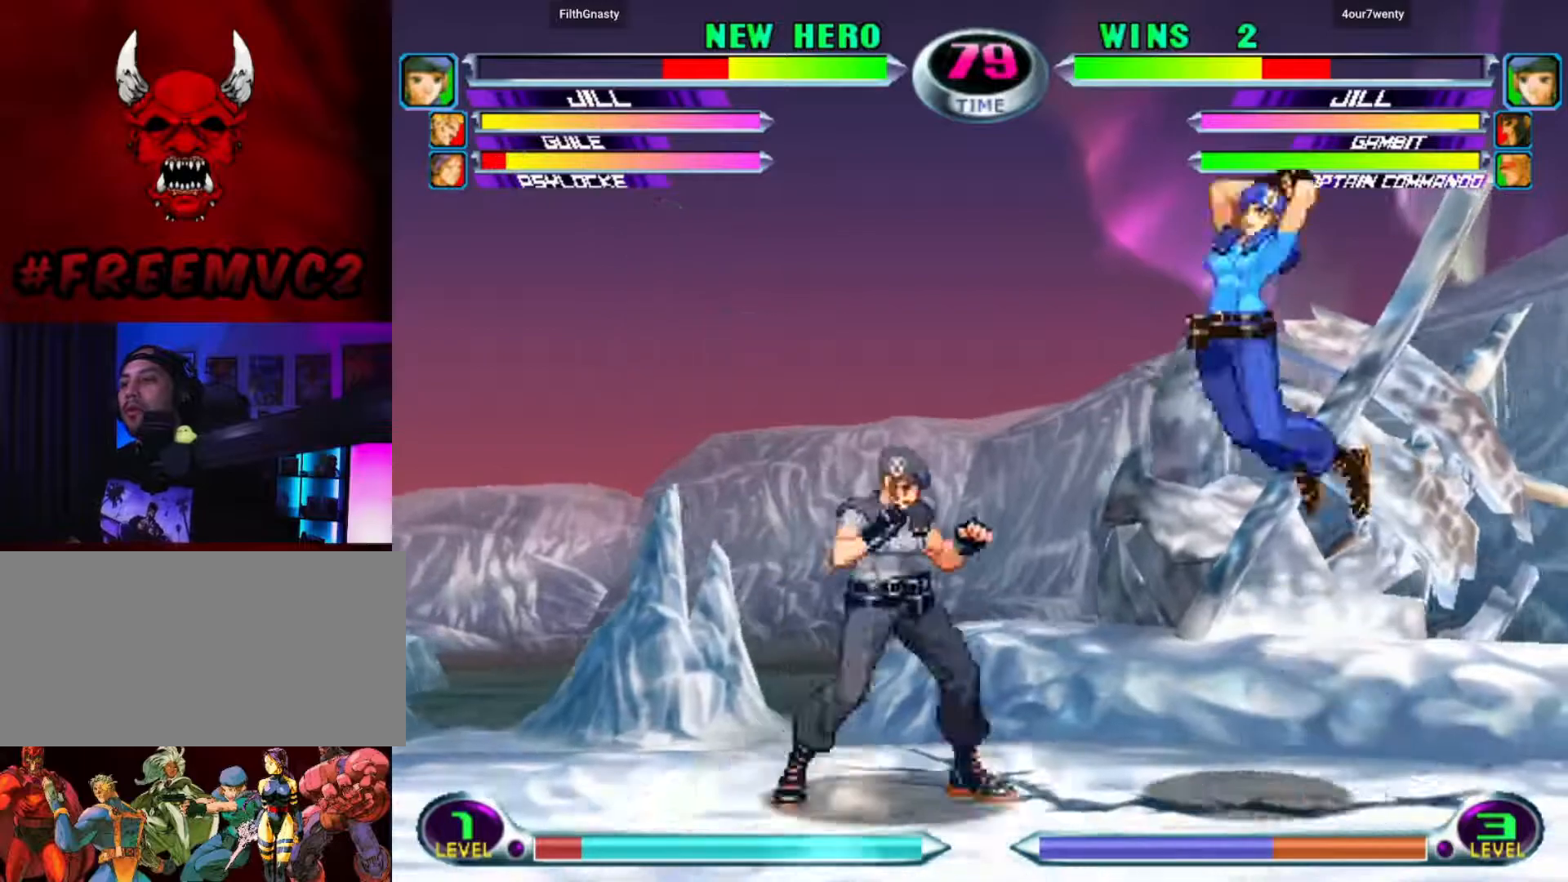
{"buttons": [], "left_stick": "left", "events": [[17, "left_stick", "right"], [117, "left_stick", "up"], [167, "left_stick", "up-left"], [267, "left_stick", "left"]]}
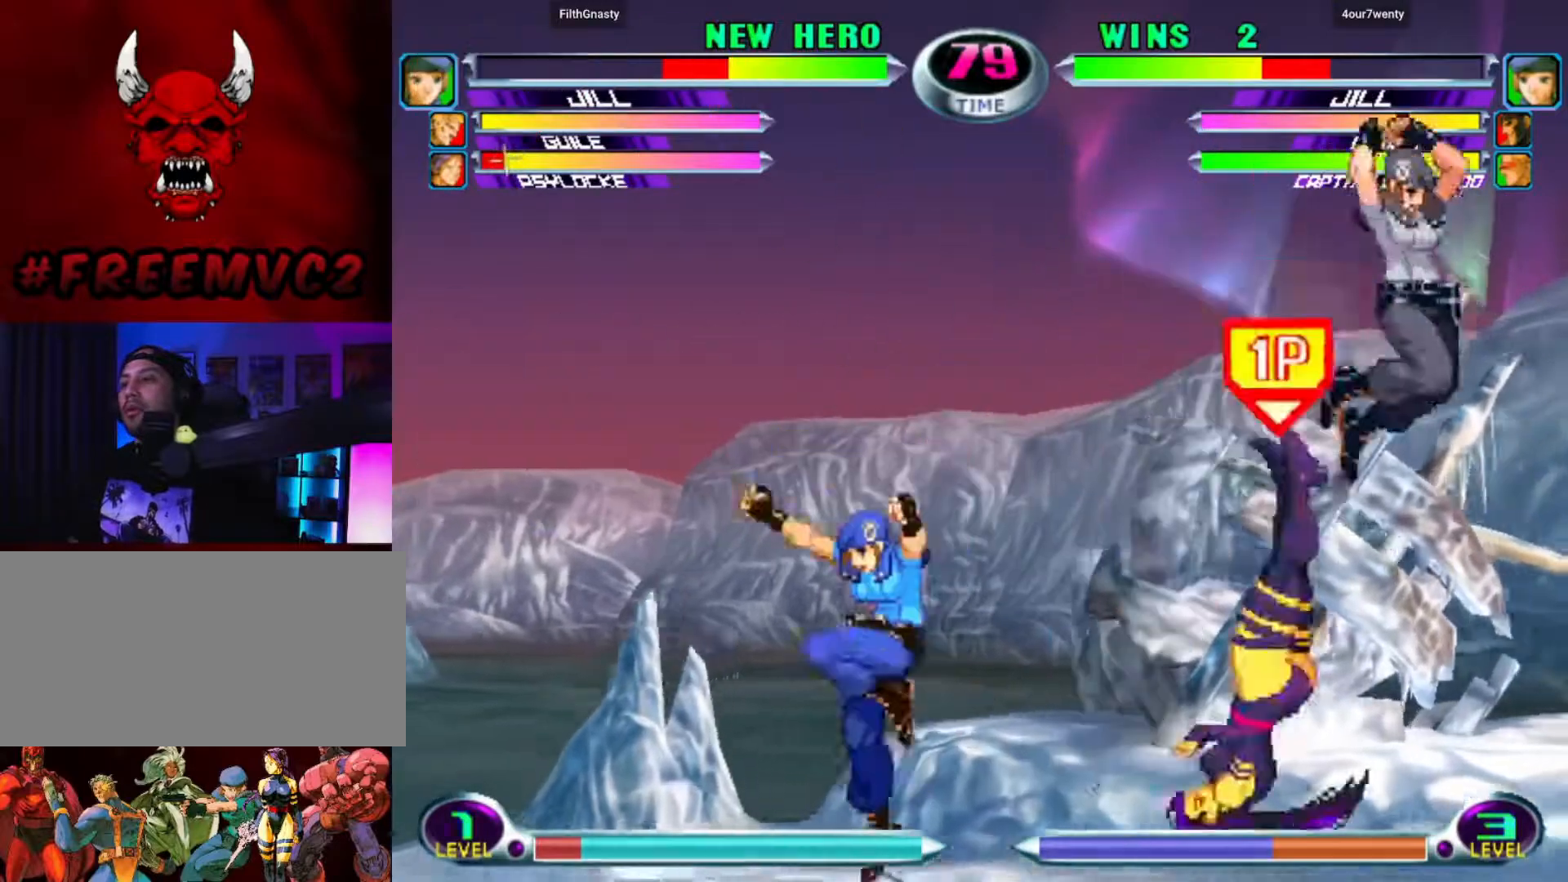
{"buttons": [], "left_stick": "left", "events": [[17, "left_stick", "center"], [250, "left_stick", "left"], [333, "left_stick", "center"], [383, "left_stick", "left"]]}
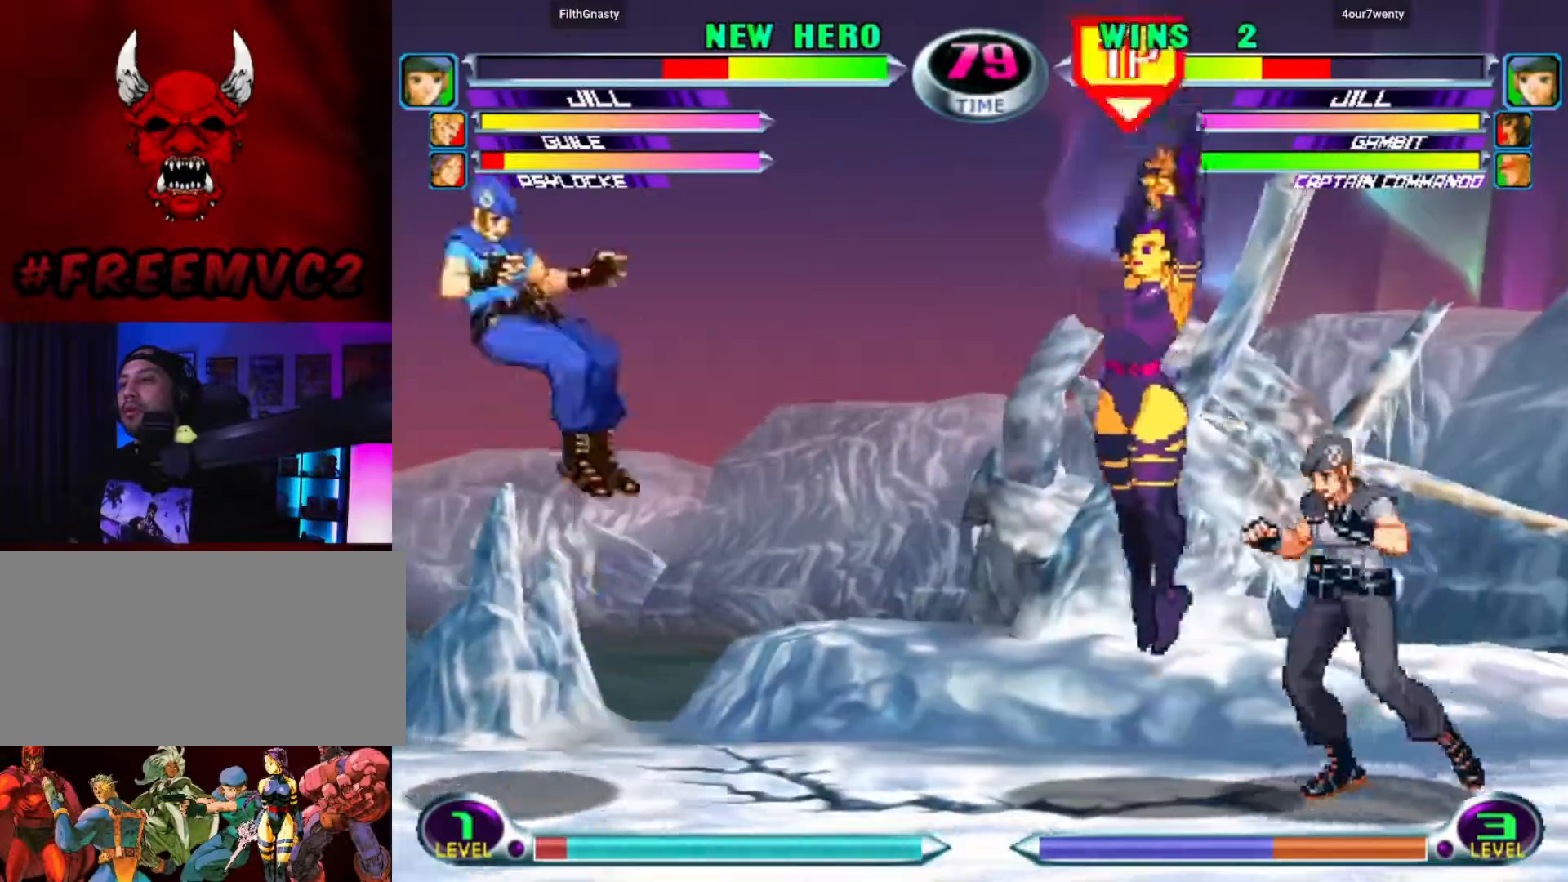
{"buttons": [], "left_stick": "right", "events": [[33, "left_stick", "up"], [100, "left_stick", "right"]]}
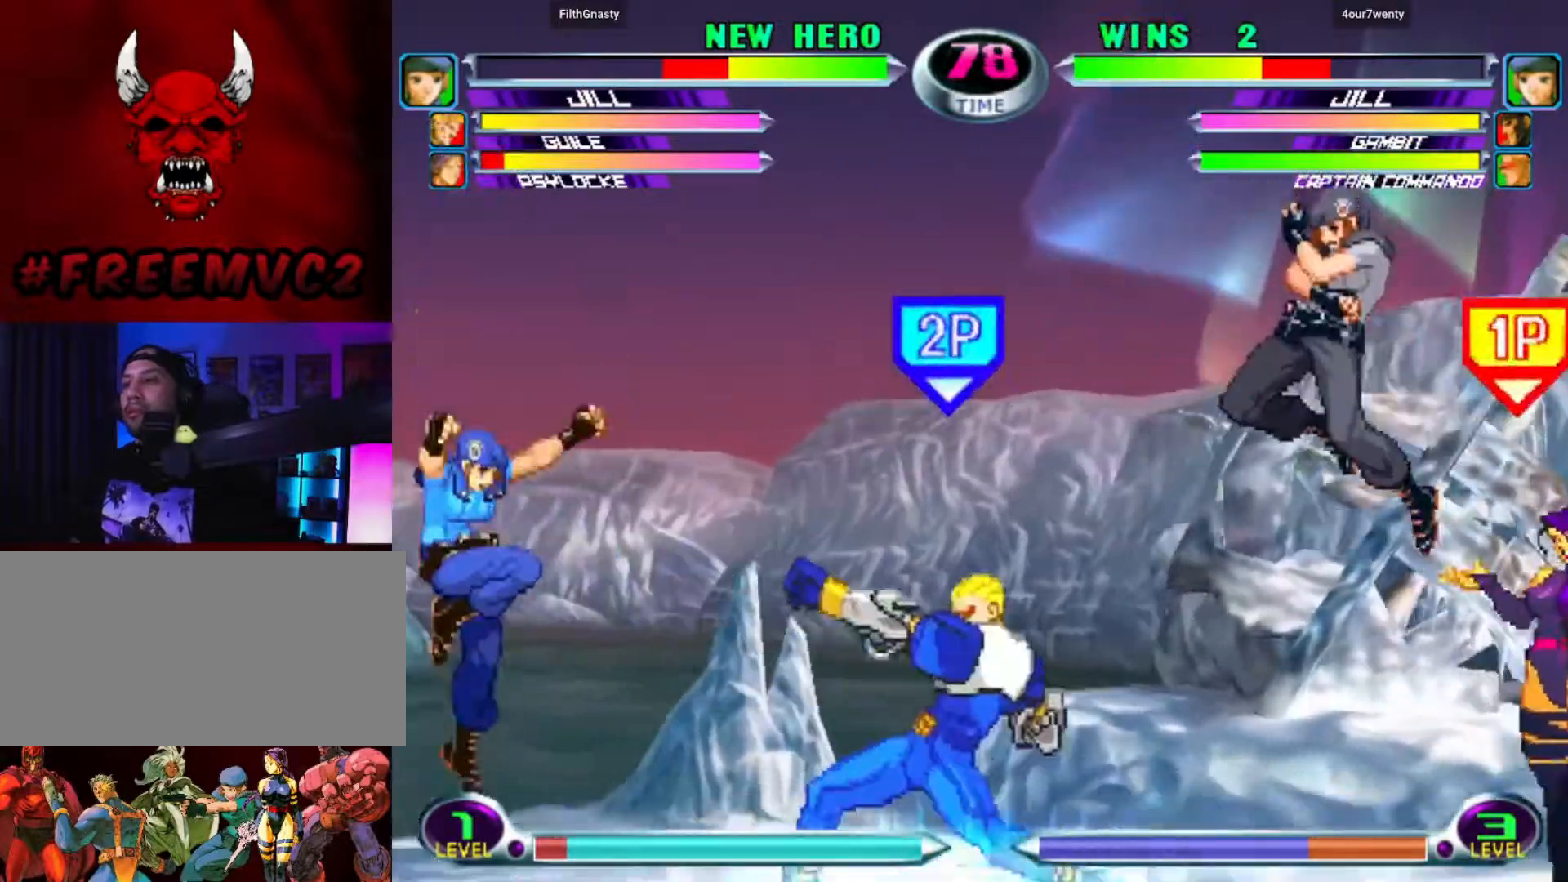
{"buttons": [], "left_stick": "center", "events": [[50, "left_stick", "down-right"], [500, "left_stick", "center"]]}
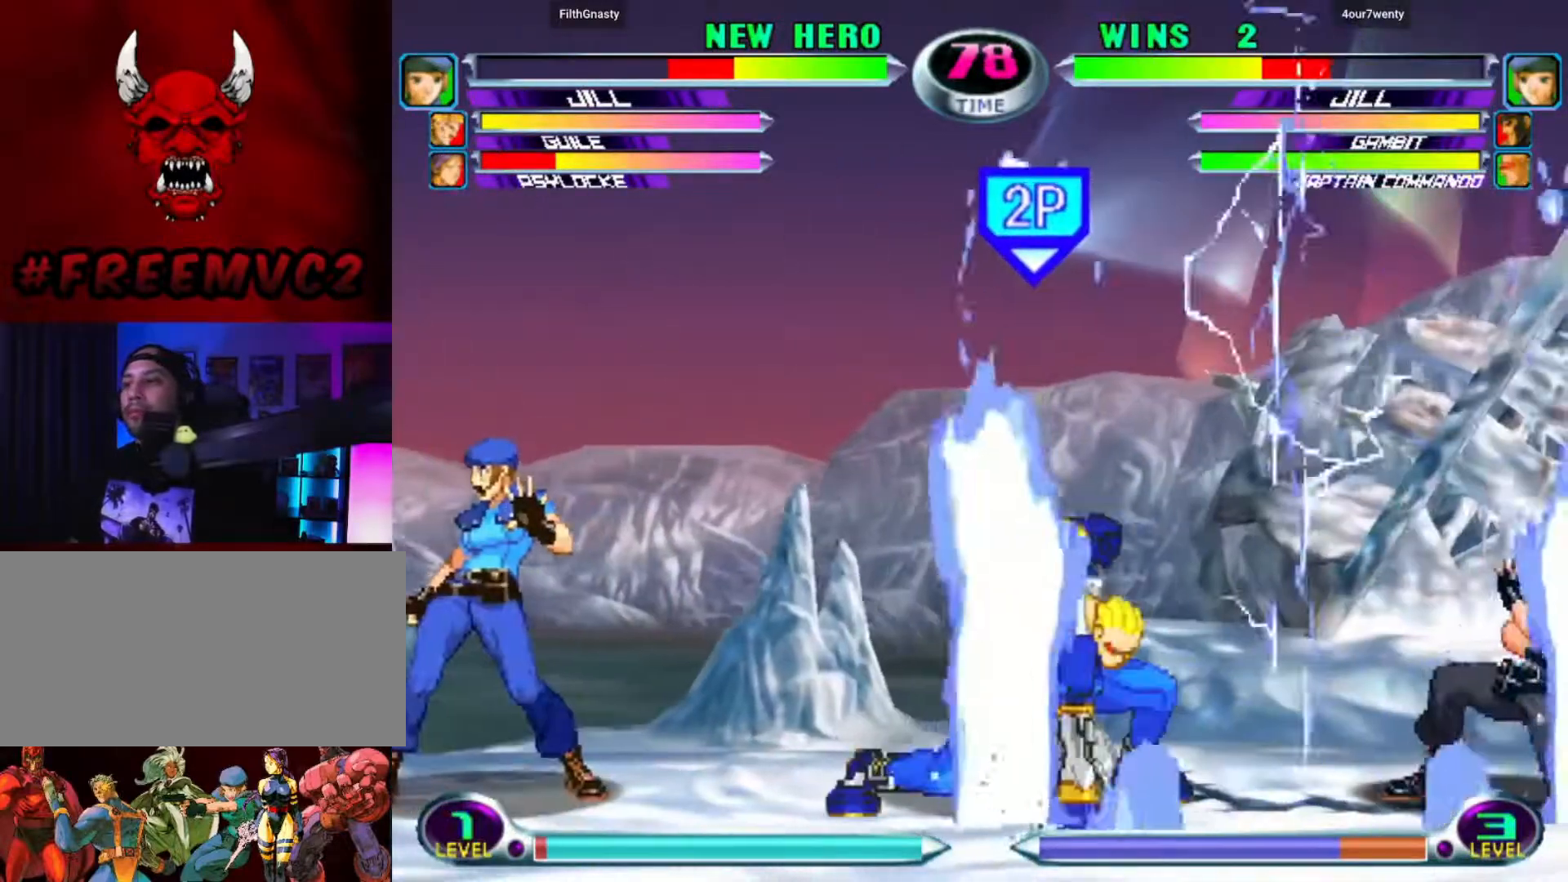
{"buttons": [], "left_stick": "down-right", "events": [[50, "left_stick", "left"], [317, "left_stick", "right"], [467, "left_stick", "down-right"]]}
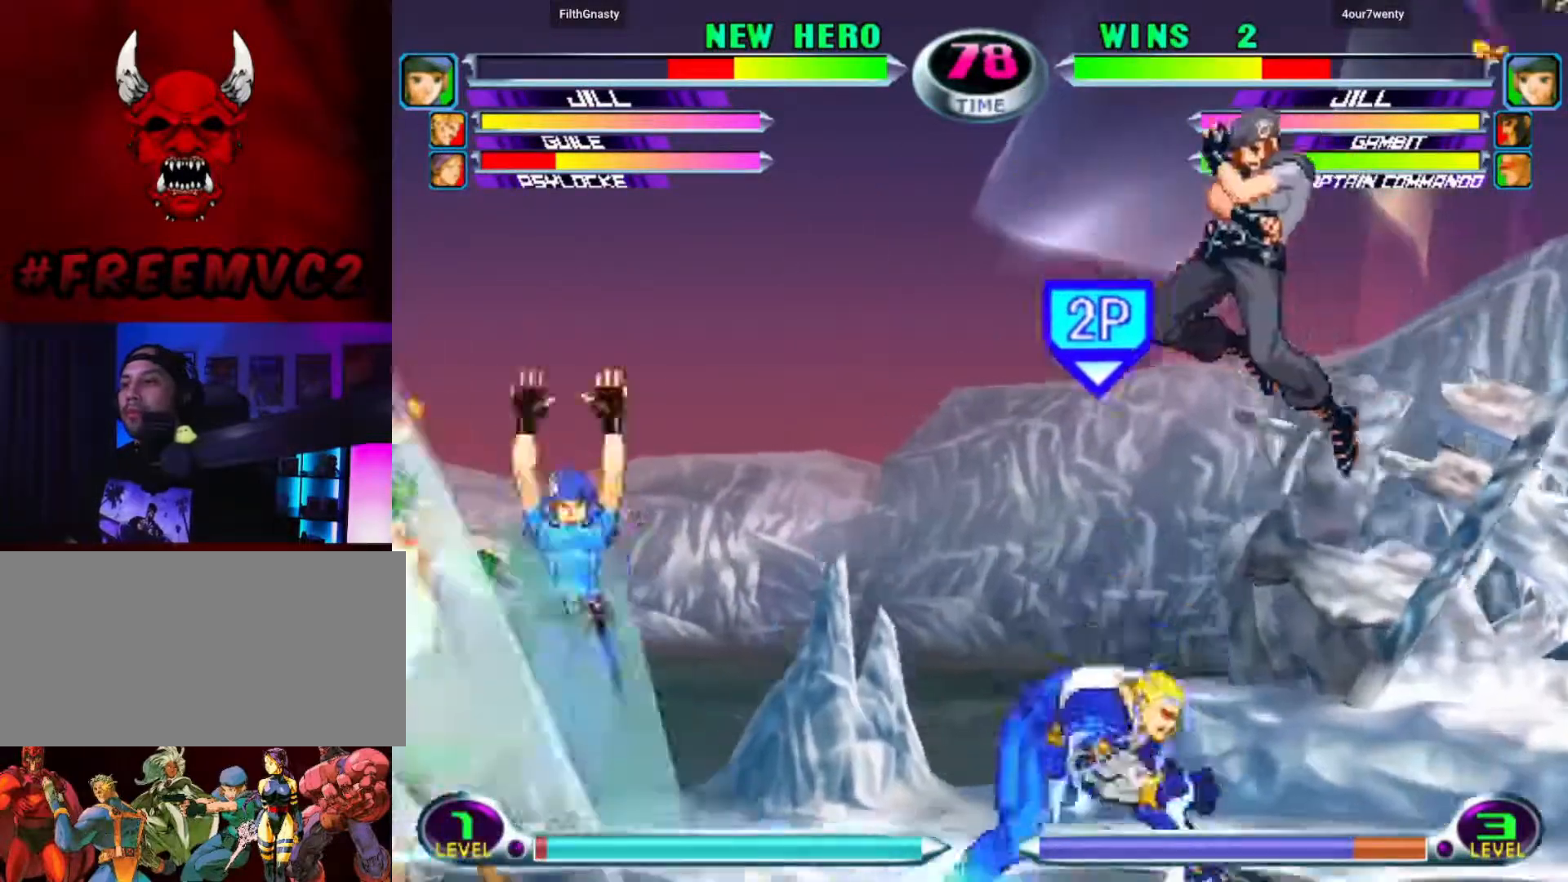
{"buttons": [], "left_stick": "left", "events": [[250, "left_stick", "center"], [417, "left_stick", "left"]]}
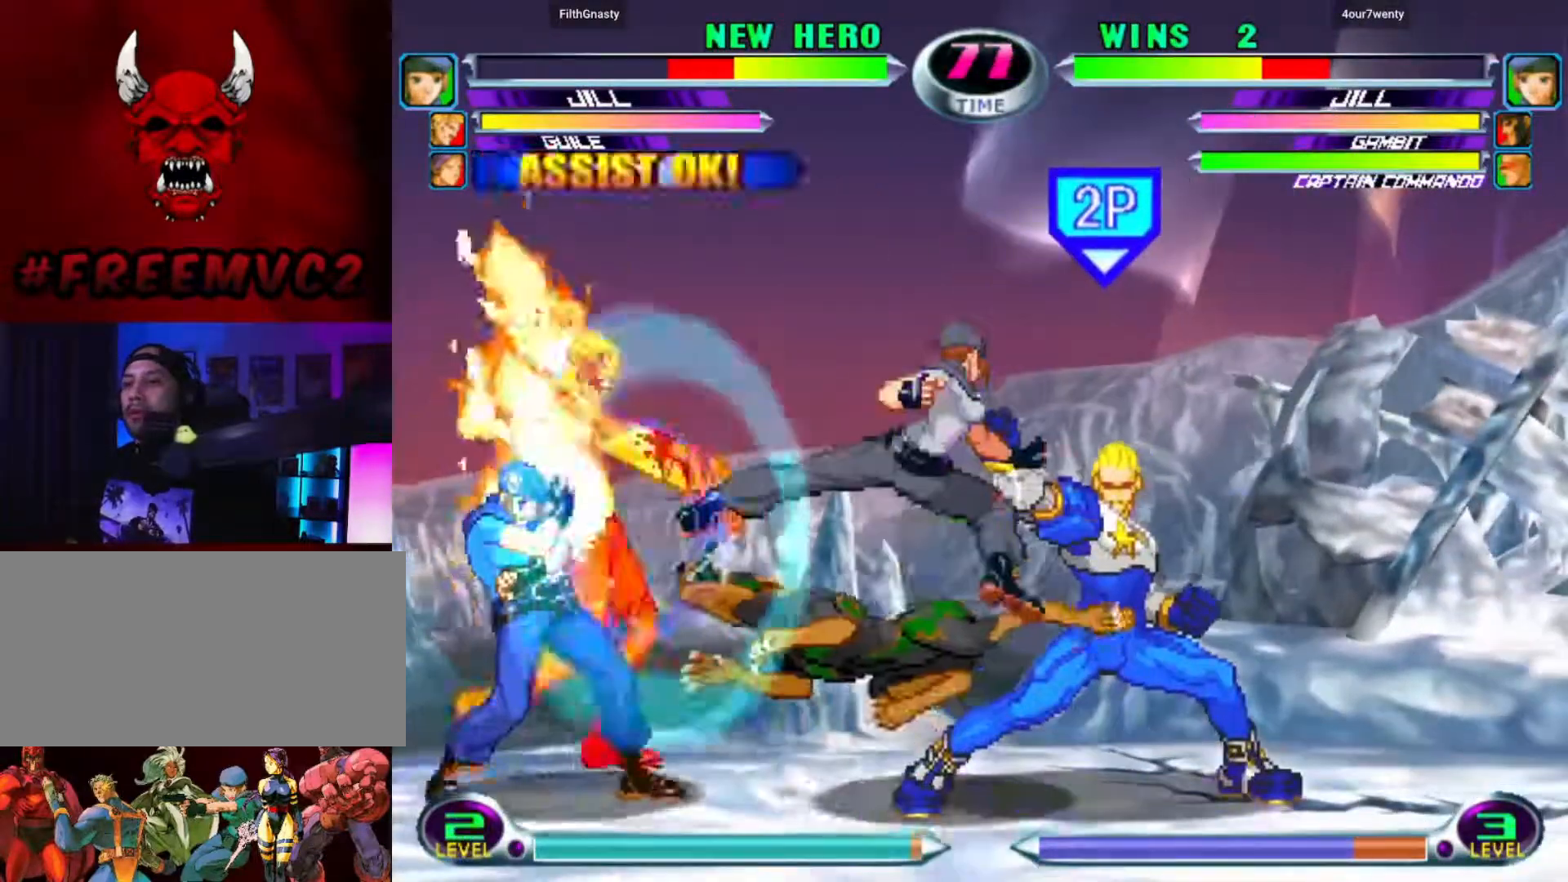
{"buttons": [], "left_stick": "down-right", "events": [[17, "left_stick", "center"], [83, "left_stick", "down-right"]]}
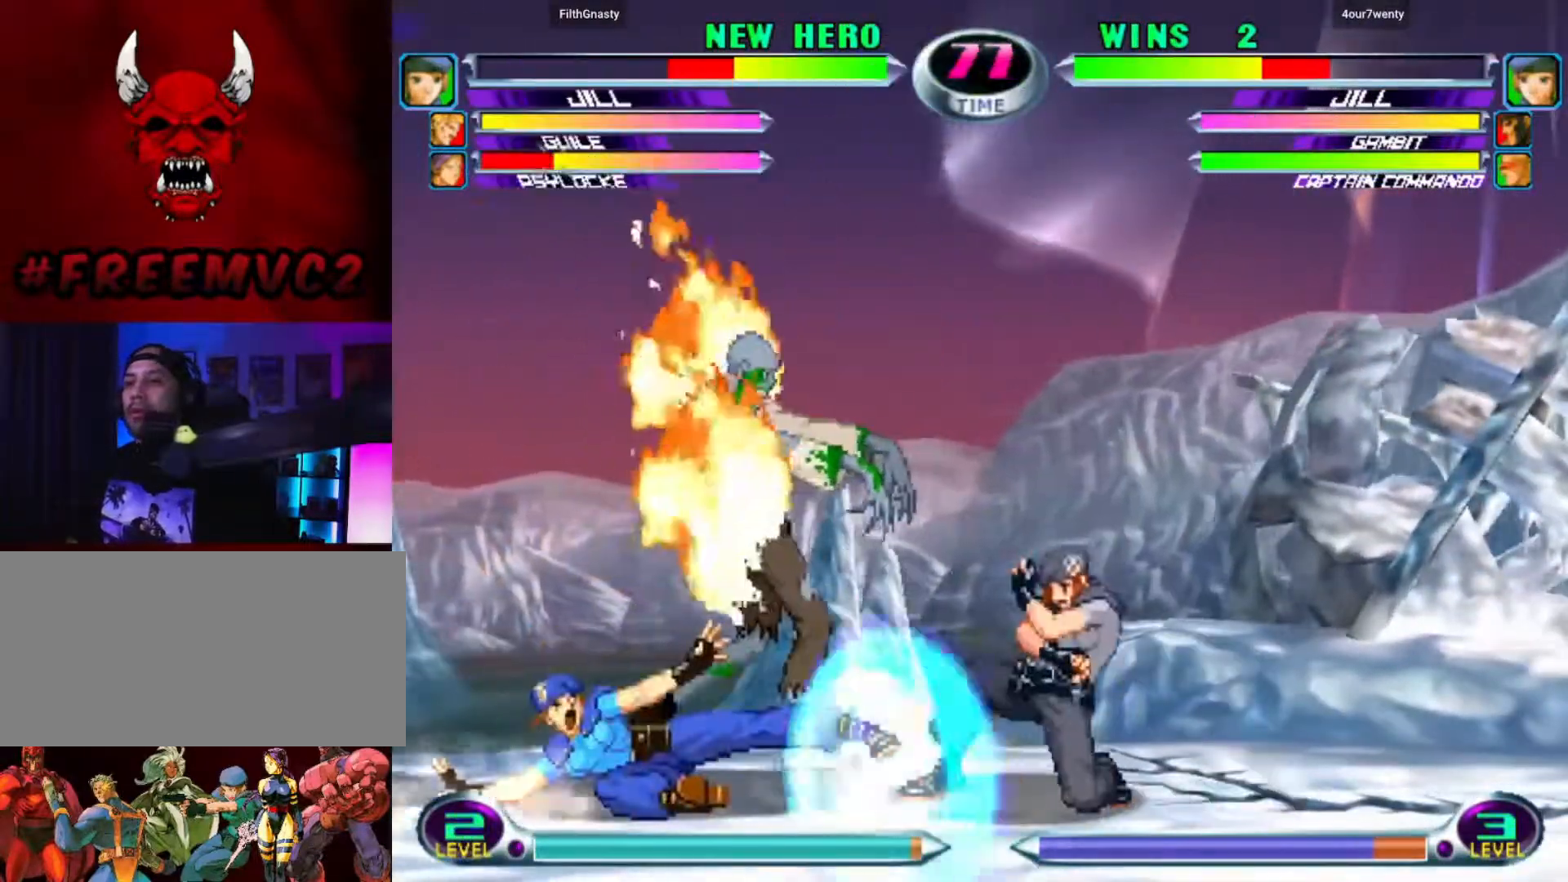
{"buttons": [], "left_stick": "down-right", "events": []}
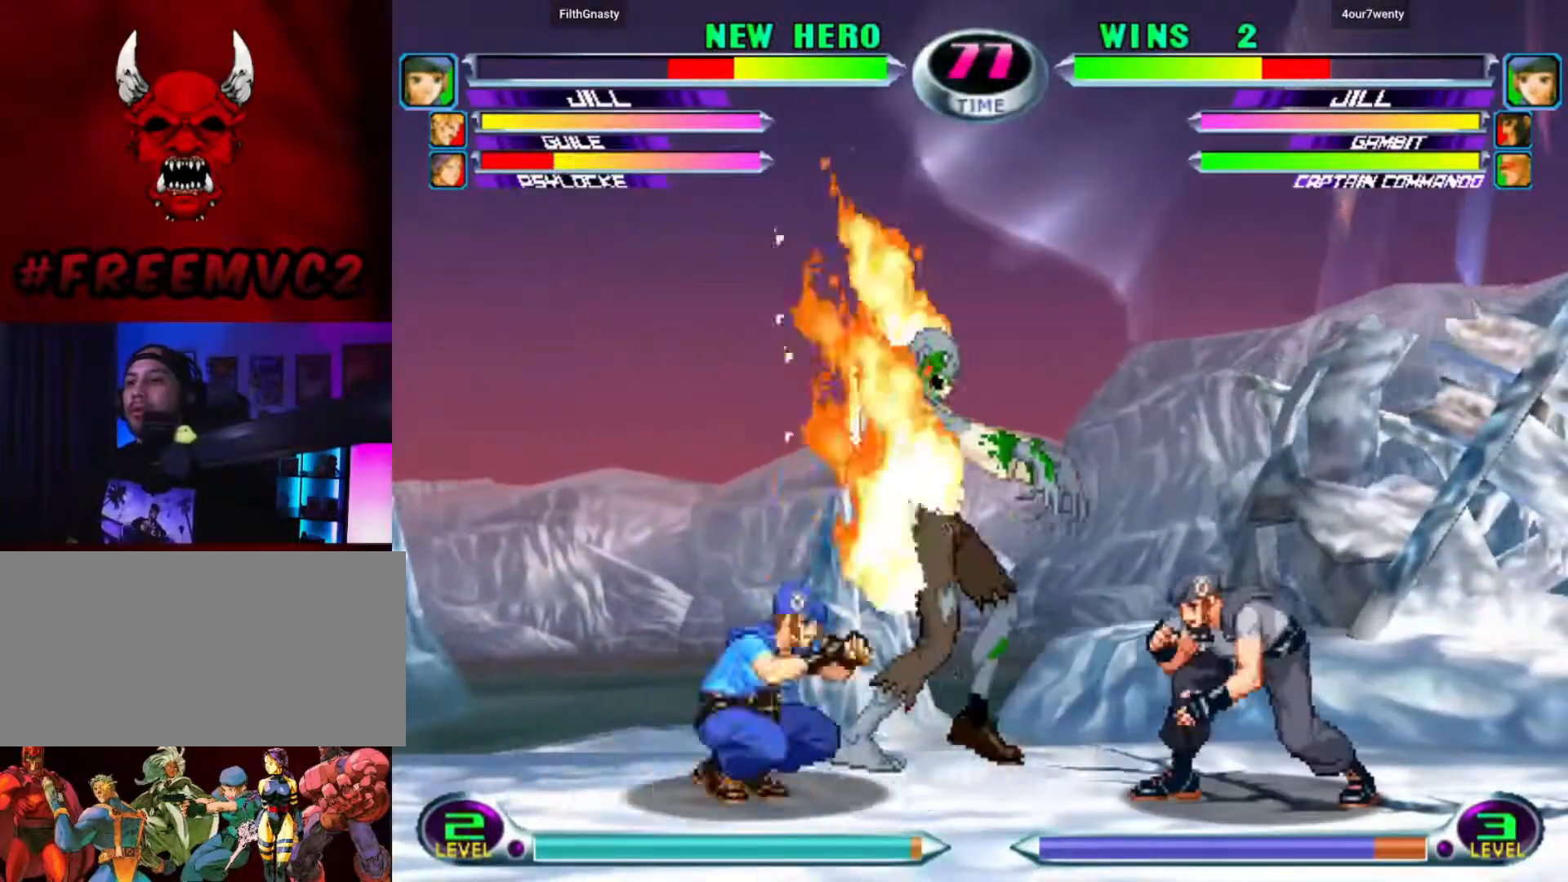
{"buttons": [], "left_stick": "center", "events": [[467, "left_stick", "center"]]}
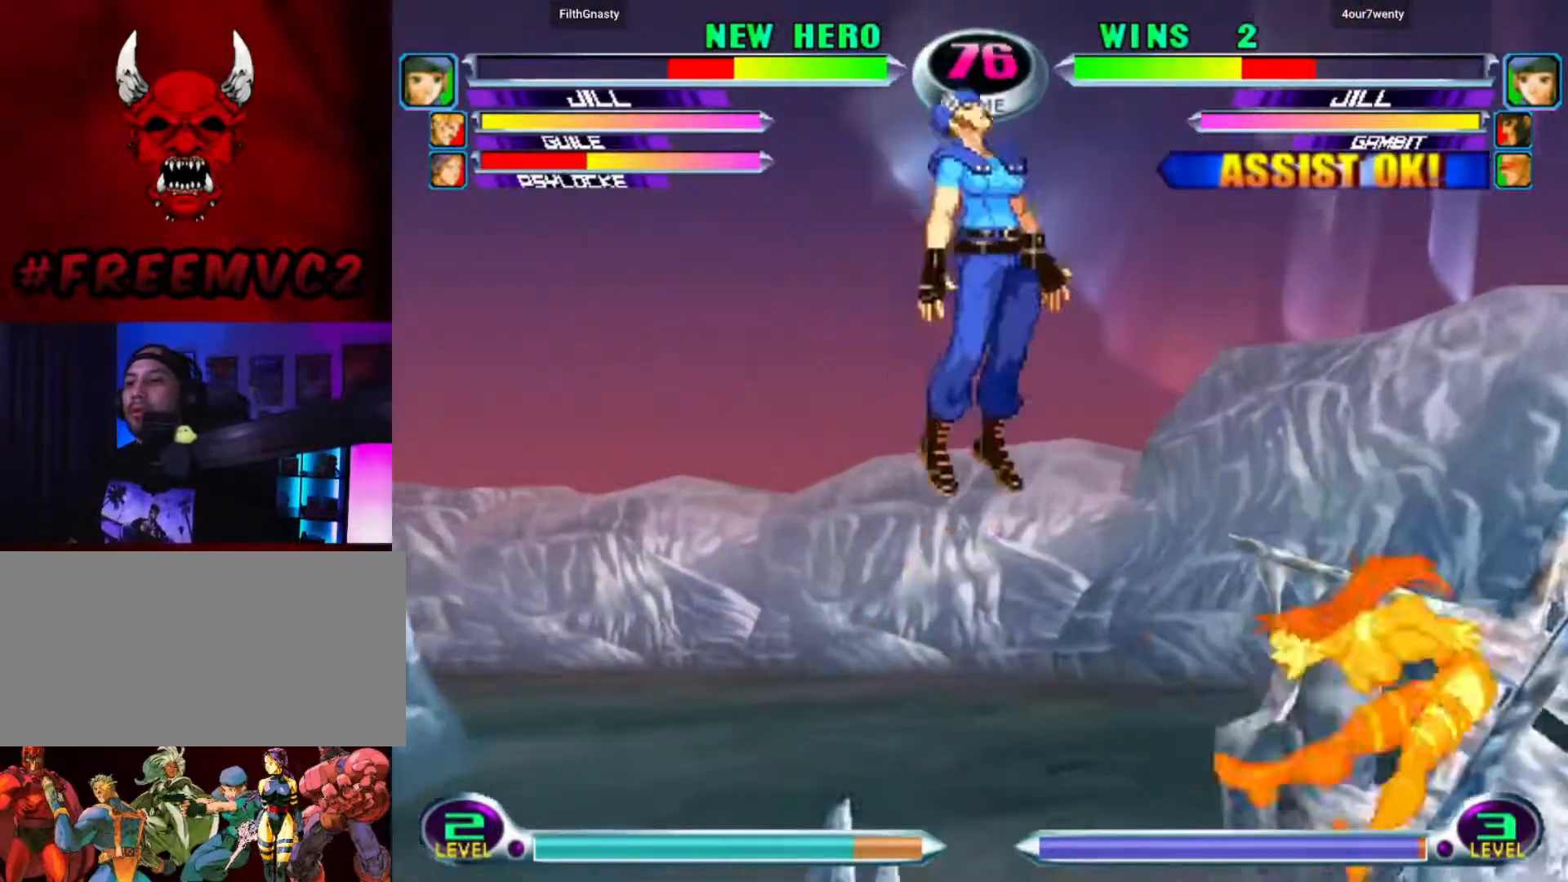
{"buttons": [], "left_stick": "down-left", "events": [[150, "left_stick", "left"], [267, "left_stick", "down-left"]]}
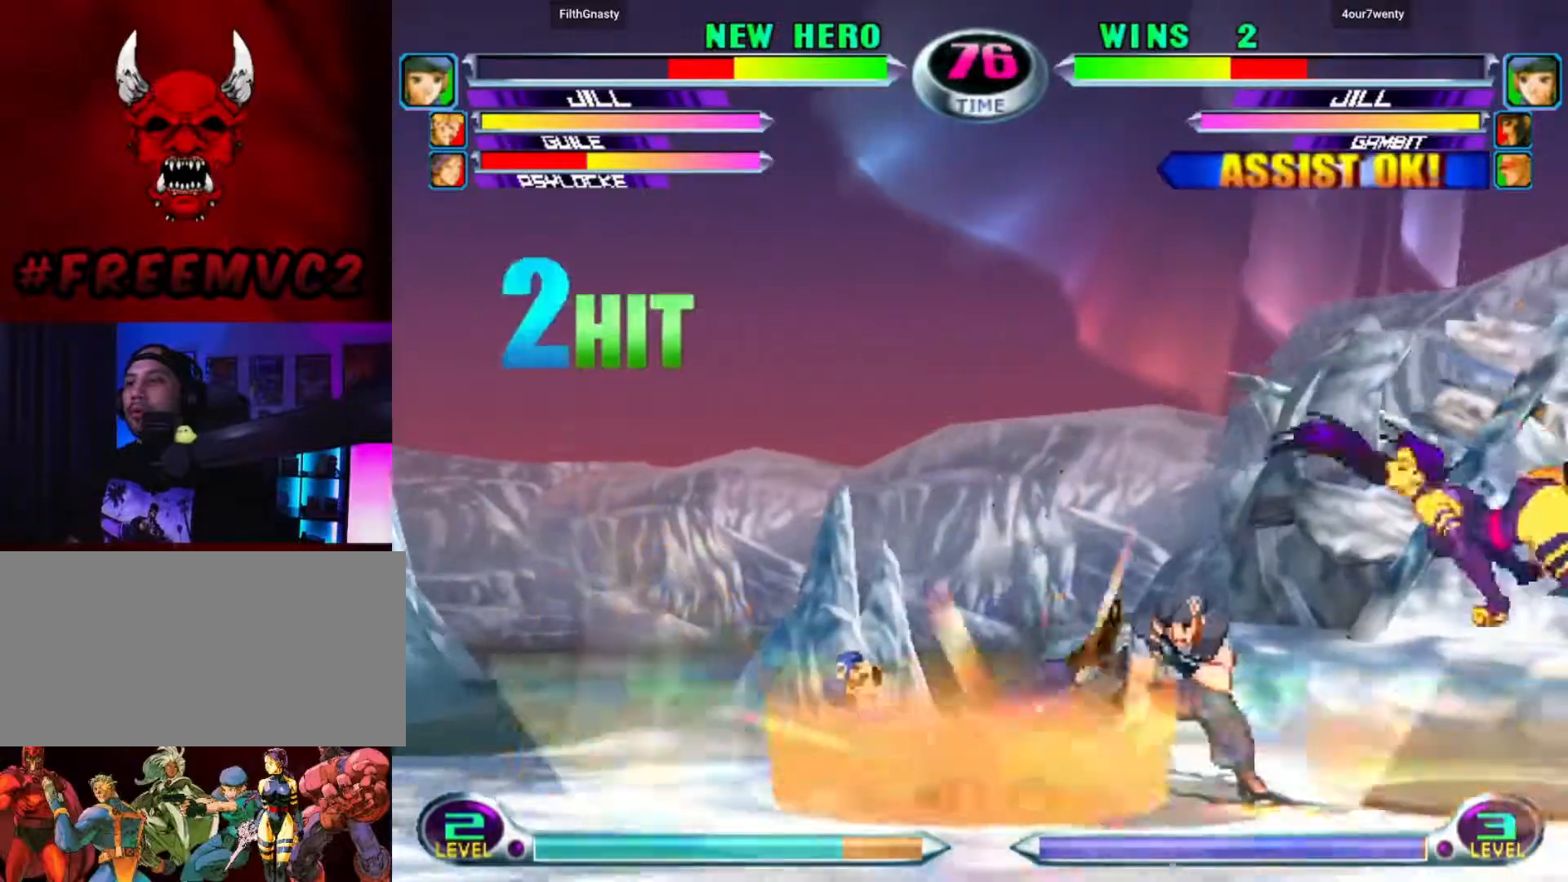
{"buttons": [], "left_stick": "up-left", "events": [[117, "left_stick", "up-left"]]}
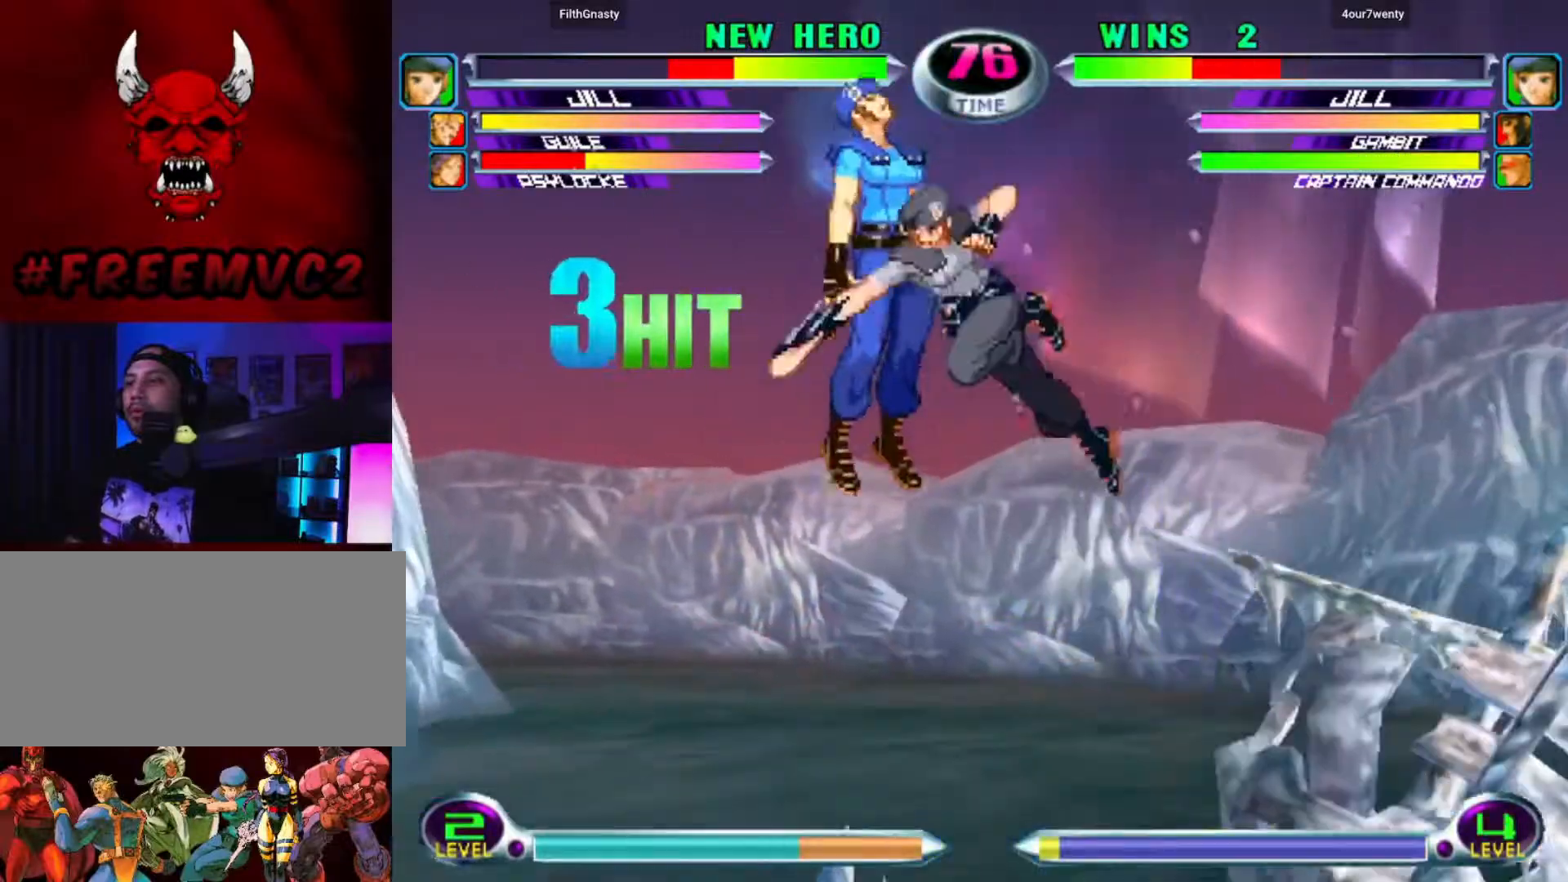
{"buttons": [], "left_stick": "up-left", "events": []}
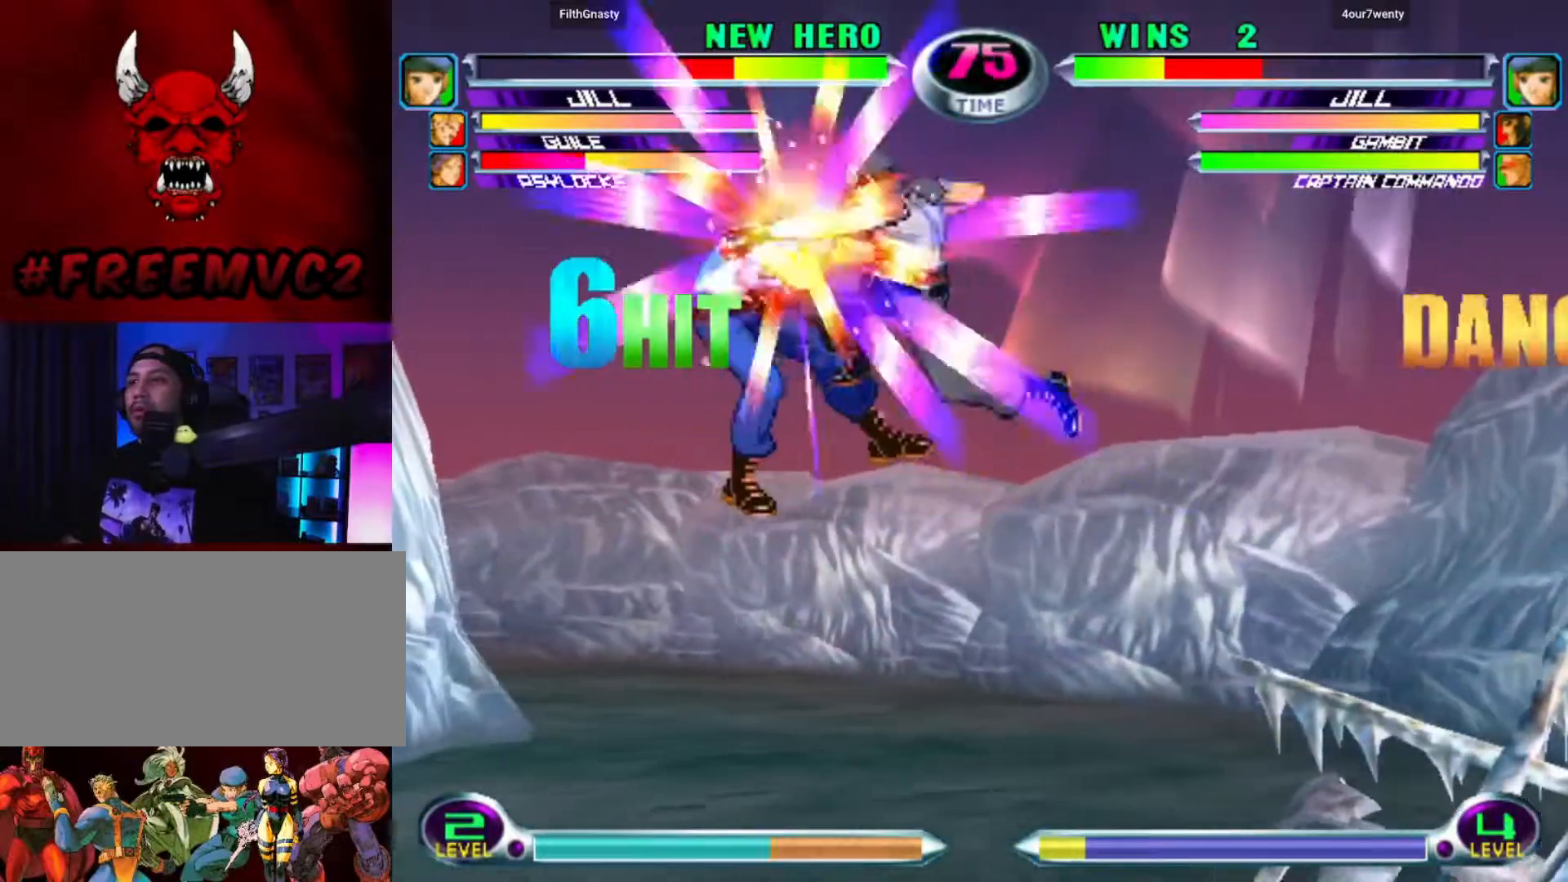
{"buttons": [], "left_stick": "up-left", "events": [[83, "left_stick", "up-right"], [150, "left_stick", "down-right"], [200, "left_stick", "down-left"], [267, "left_stick", "up-left"], [317, "left_stick", "up-right"], [383, "left_stick", "down-right"], [433, "left_stick", "down-left"], [500, "left_stick", "up-left"]]}
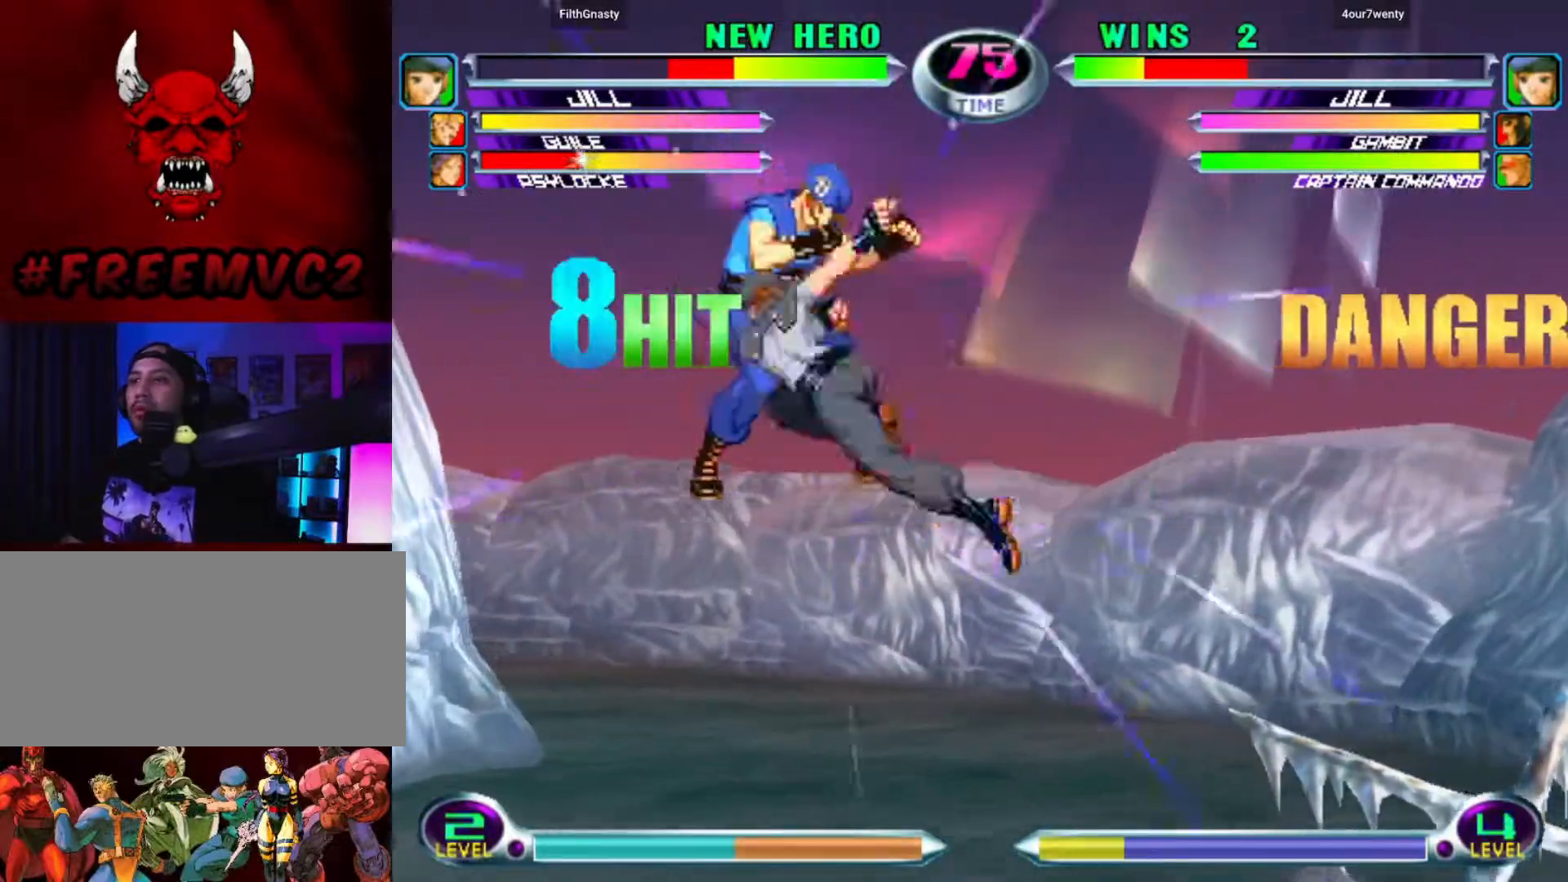
{"buttons": [], "left_stick": "center", "events": [[133, "left_stick", "center"]]}